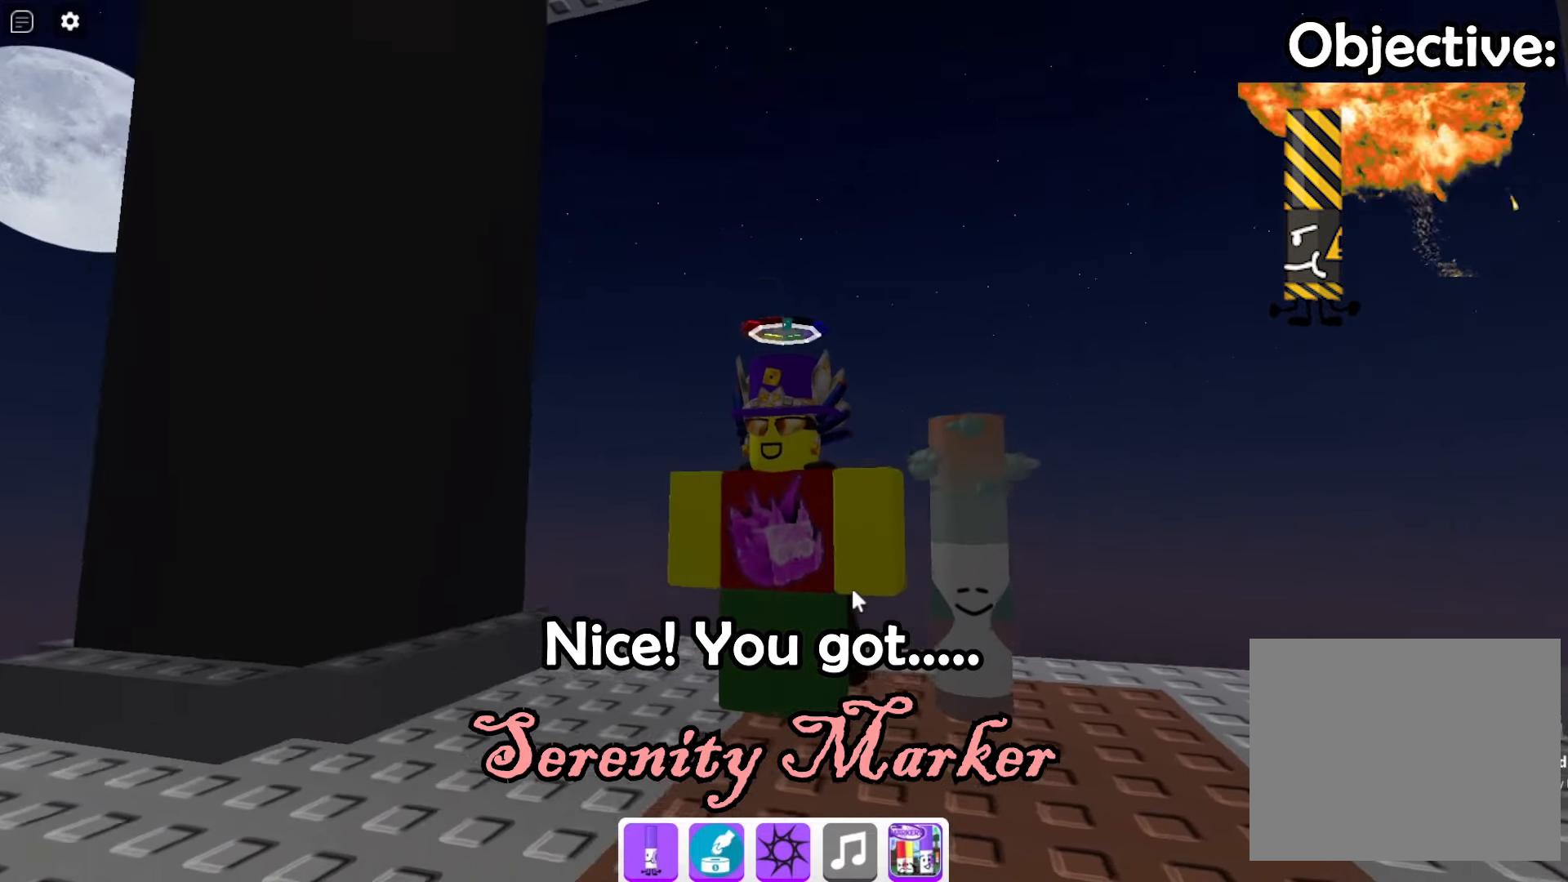
Gameplay with keyboard; each line is a JSON object with the keys held at the frame after it. "events" lists presses ("down") and releases ("up") of "a", "ctrl", "d", "e", "q", "s", "shift", "space" and "w" between this image and that frame as [ms after this image, input, new state], when the widget could be followed in between. No other keys are recorded. Mouse input is not recorded.
{"keys": ["space"], "events": [[67, "space", "down"]]}
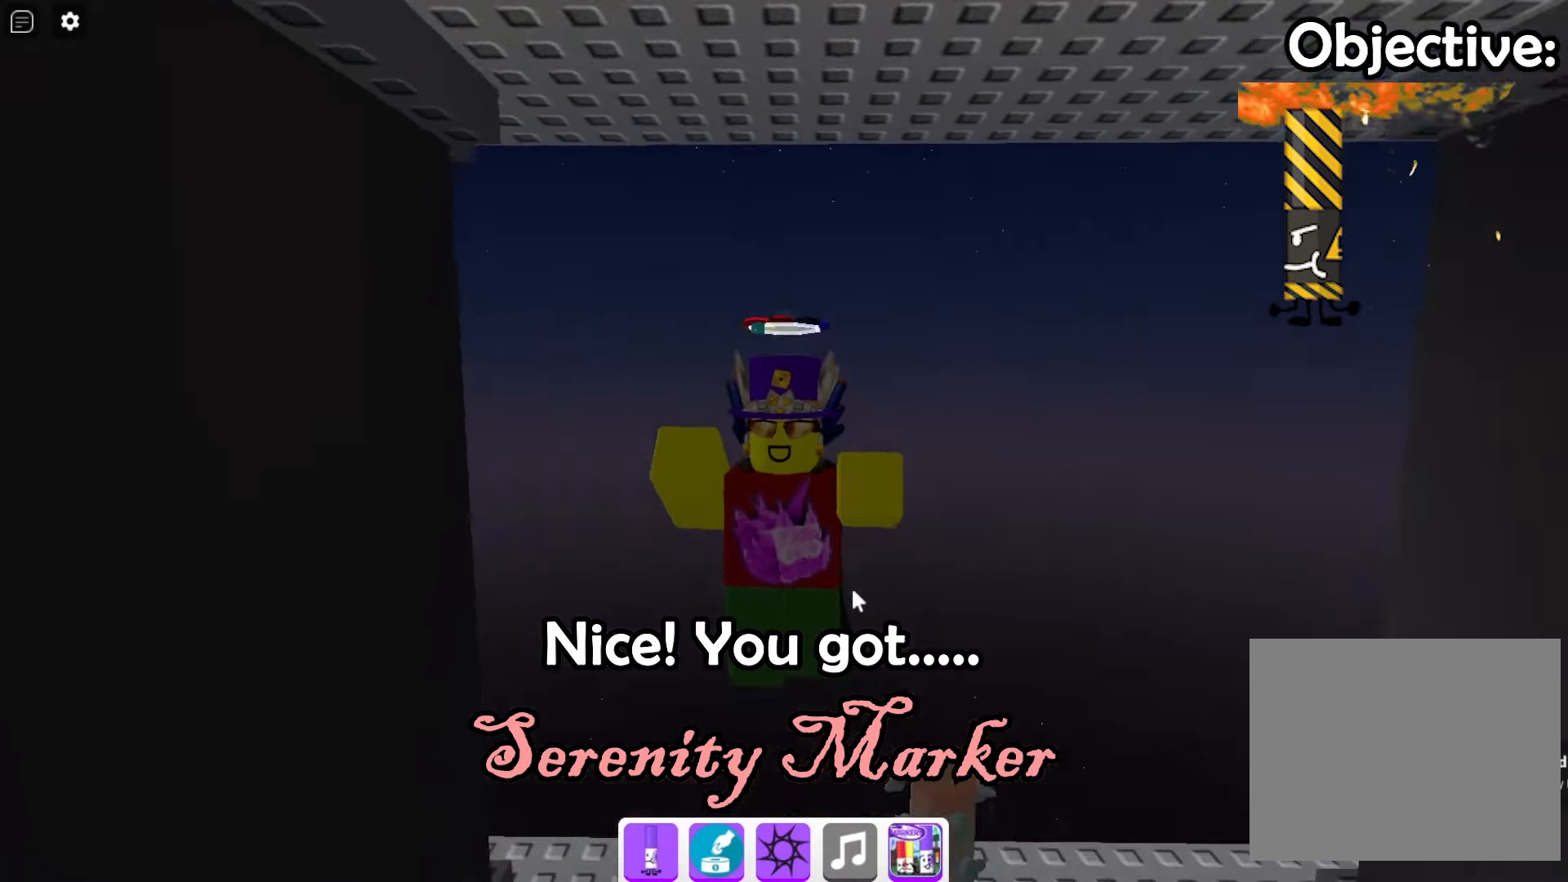
{"keys": [], "events": [[367, "space", "up"]]}
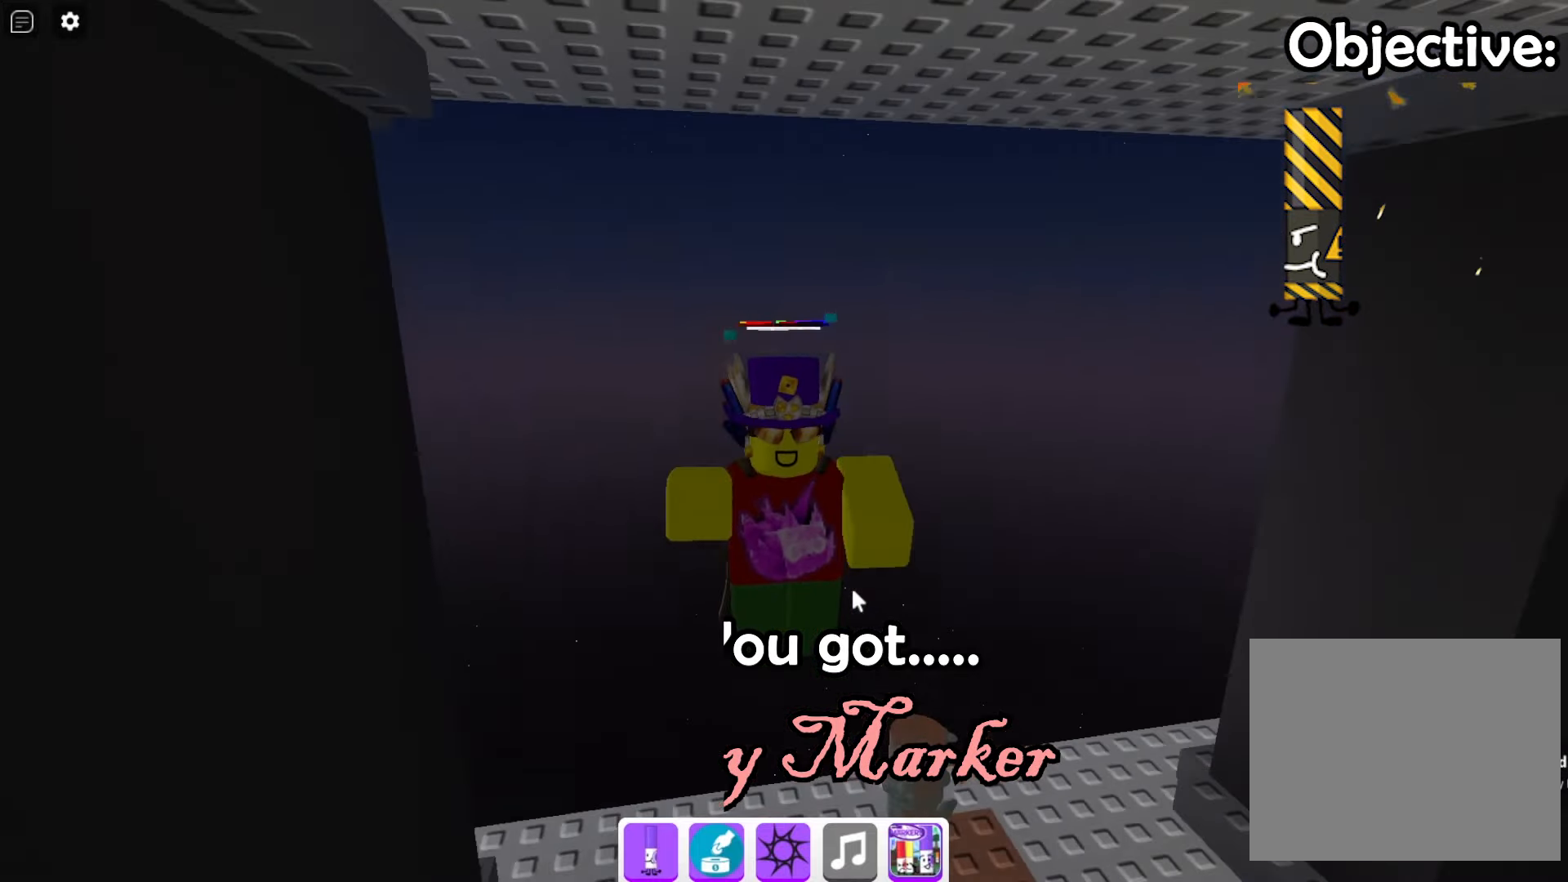
{"keys": [], "events": []}
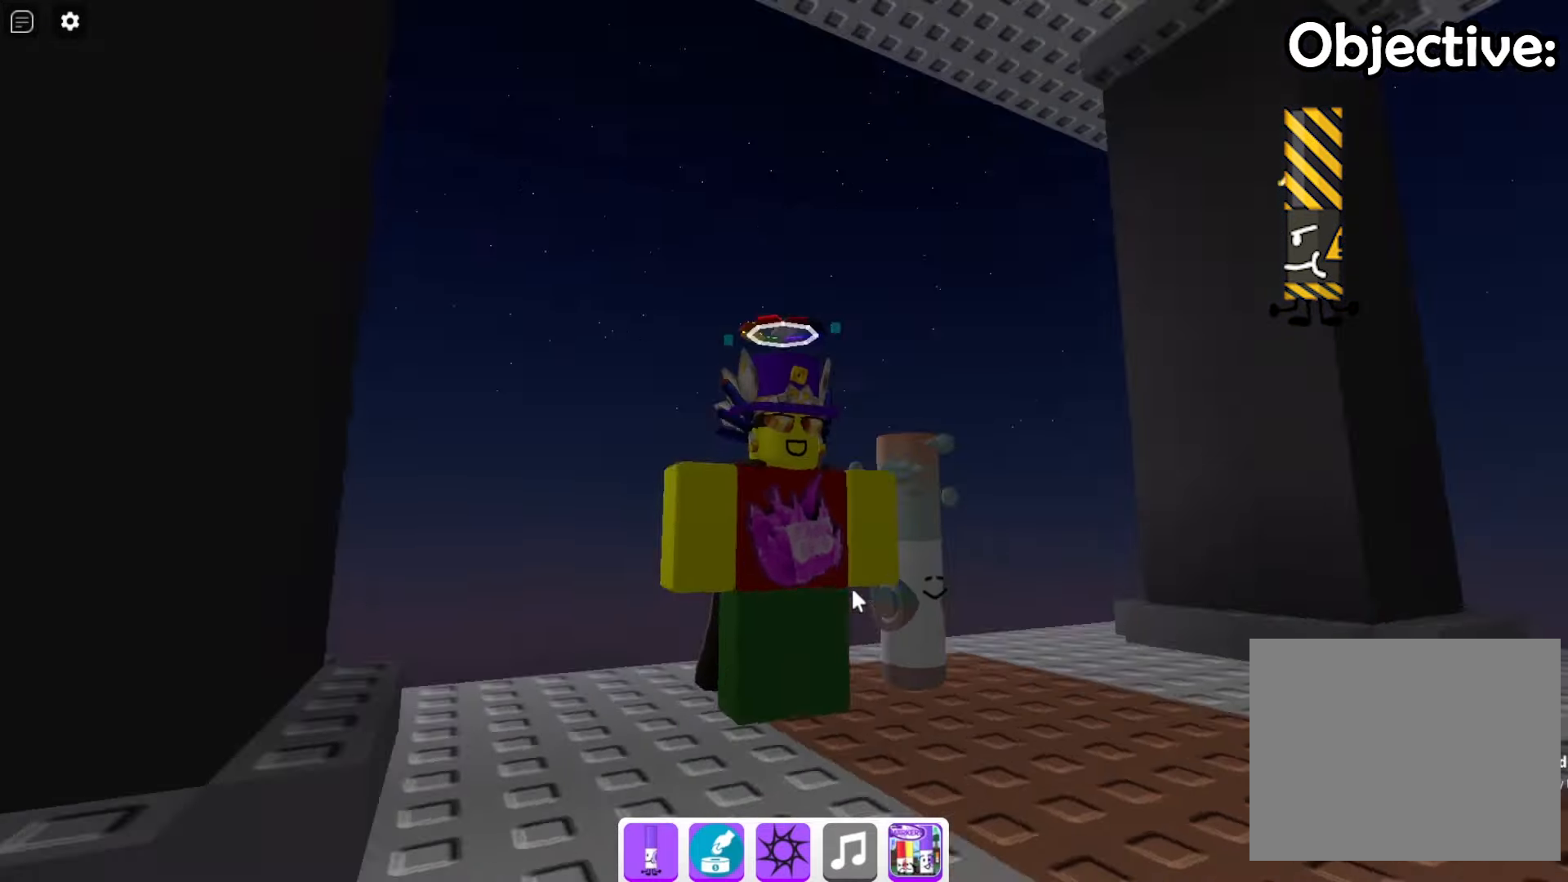
{"keys": [], "events": []}
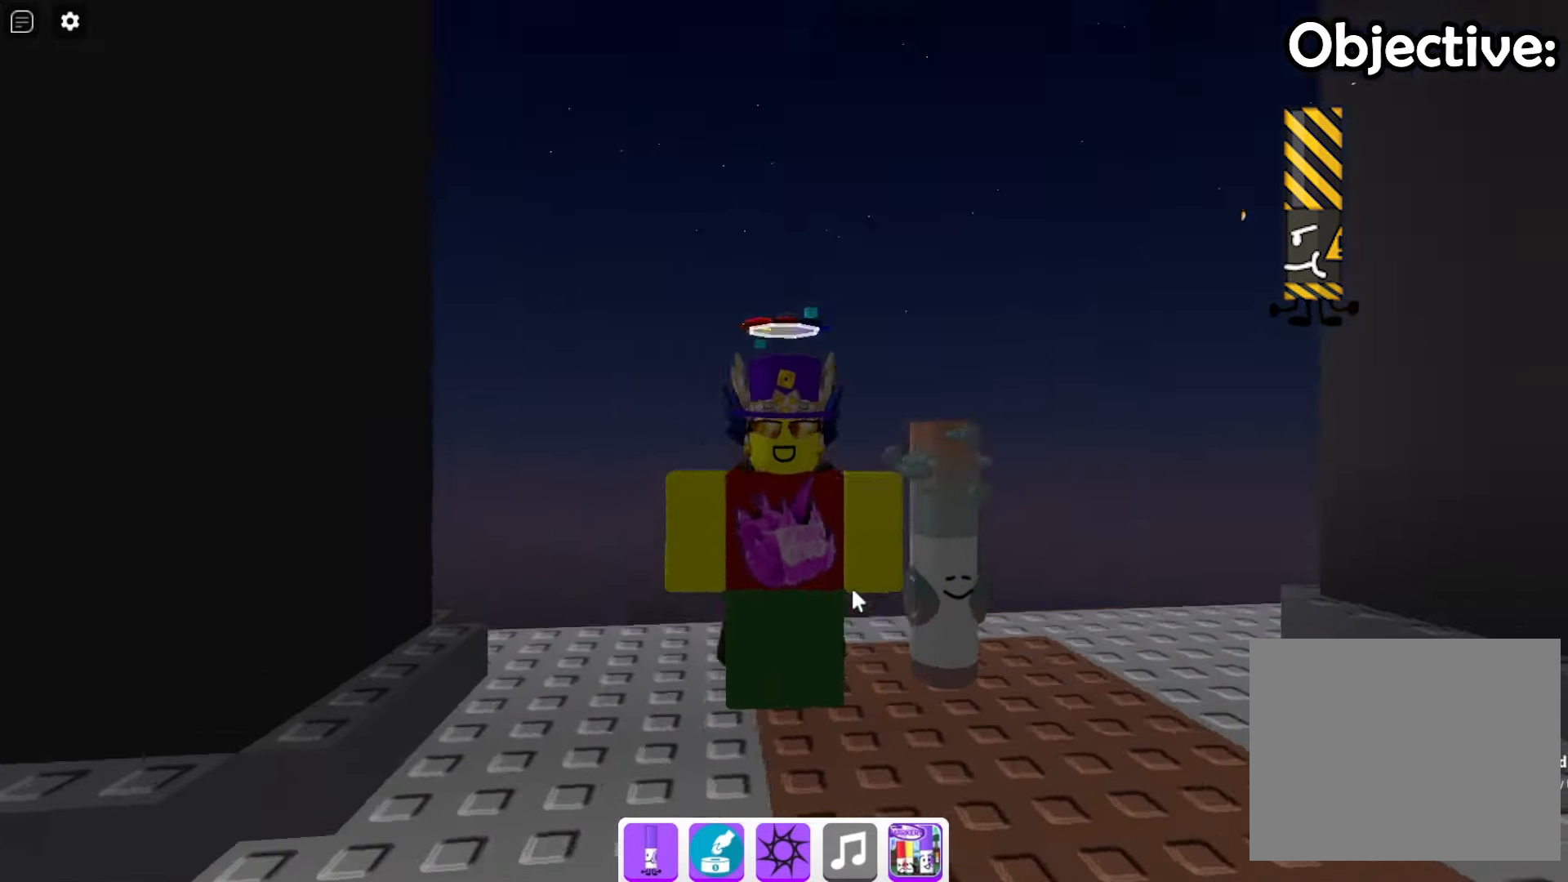
{"keys": [], "events": []}
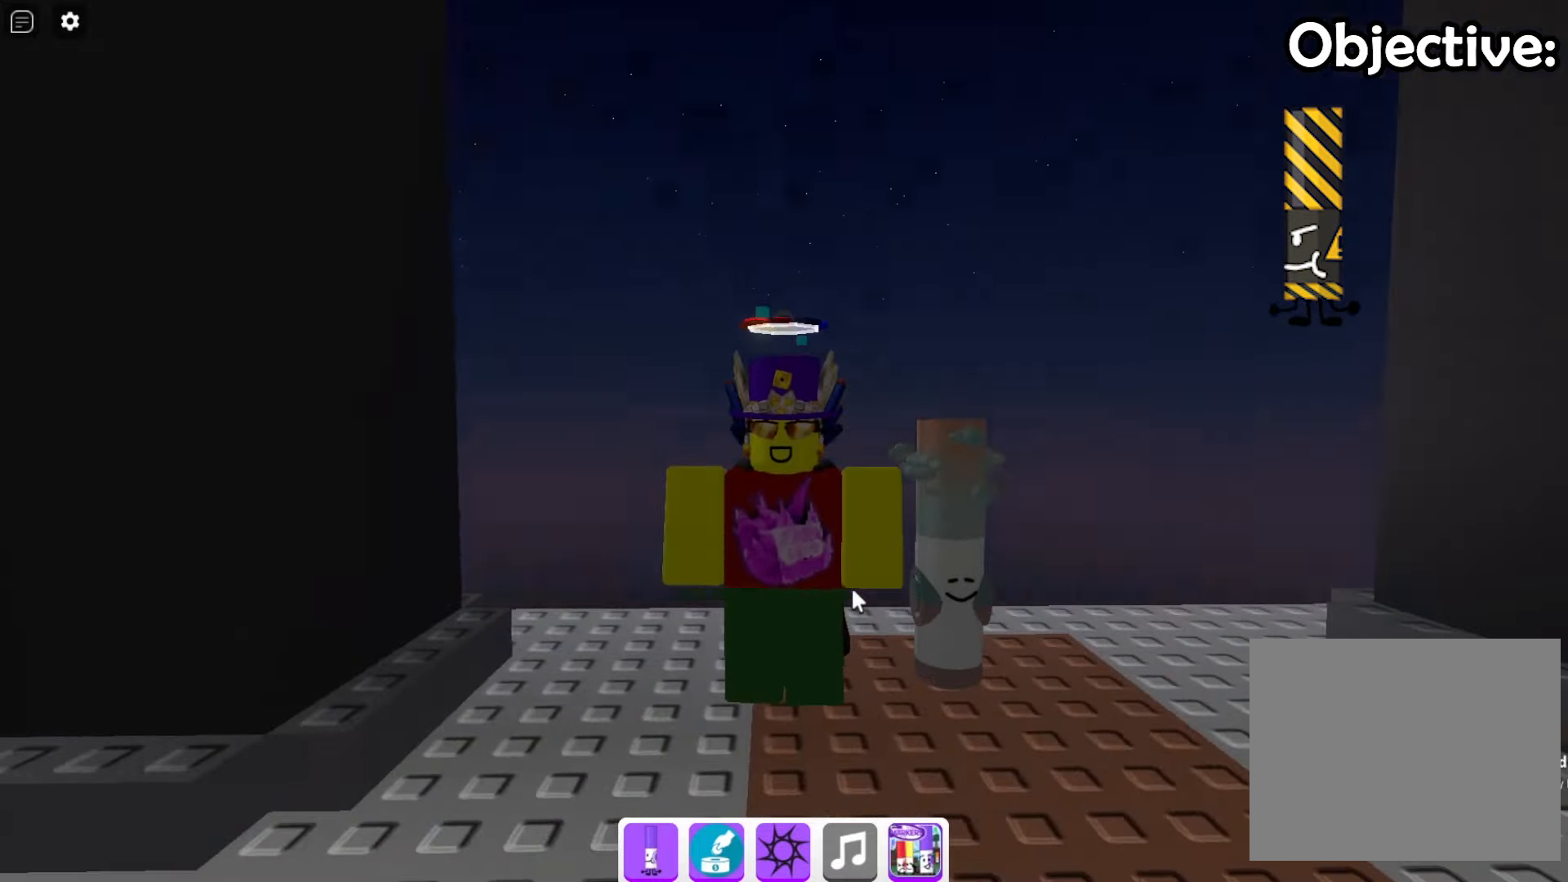
{"keys": [], "events": []}
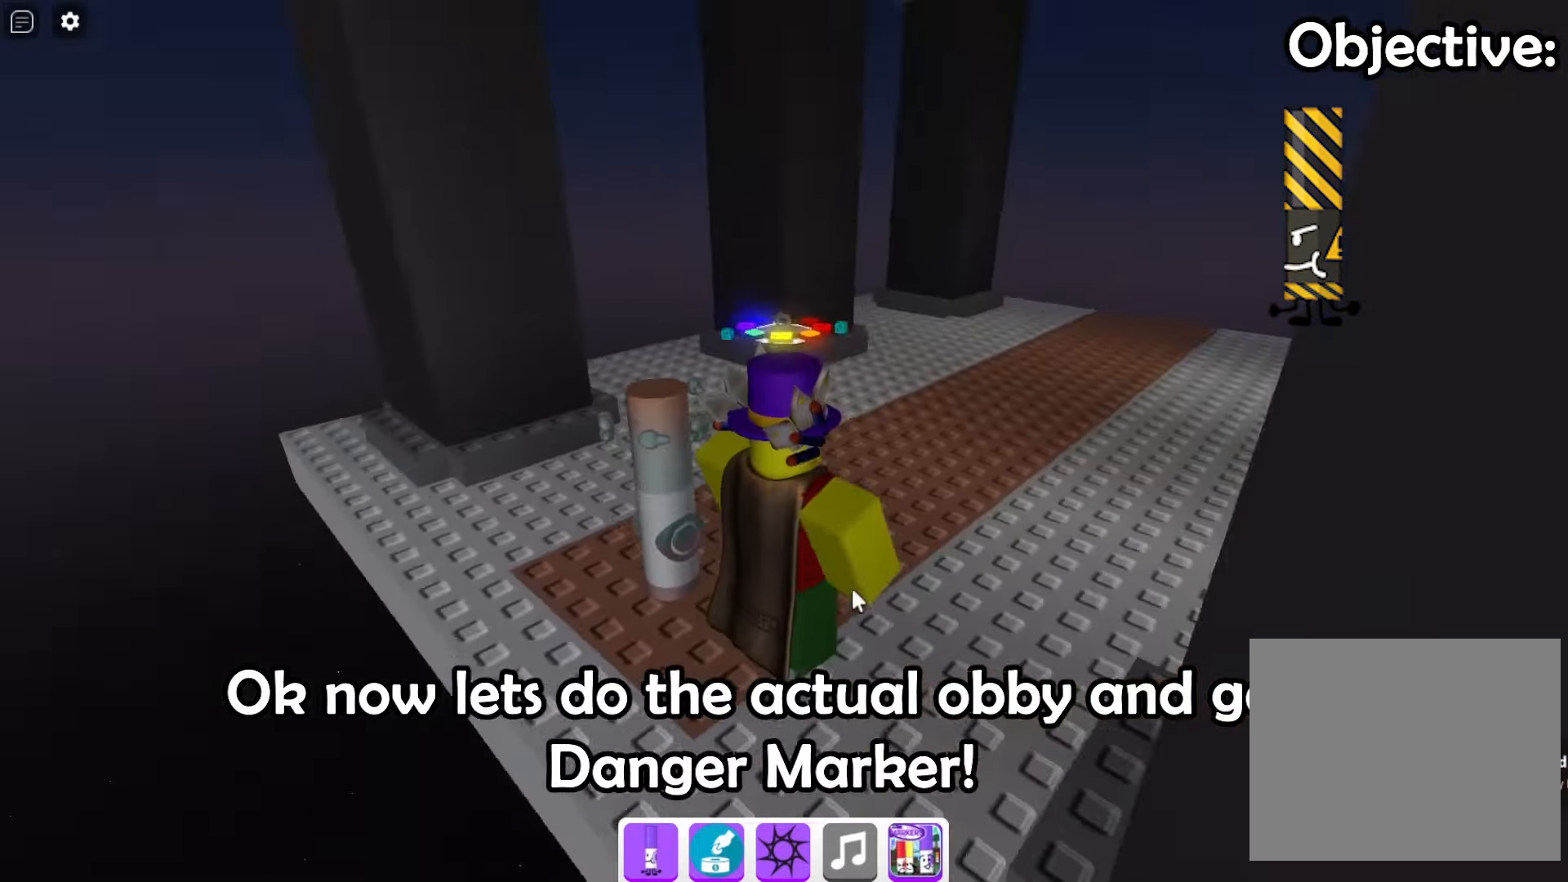
{"keys": ["w"], "events": [[267, "w", "down"]]}
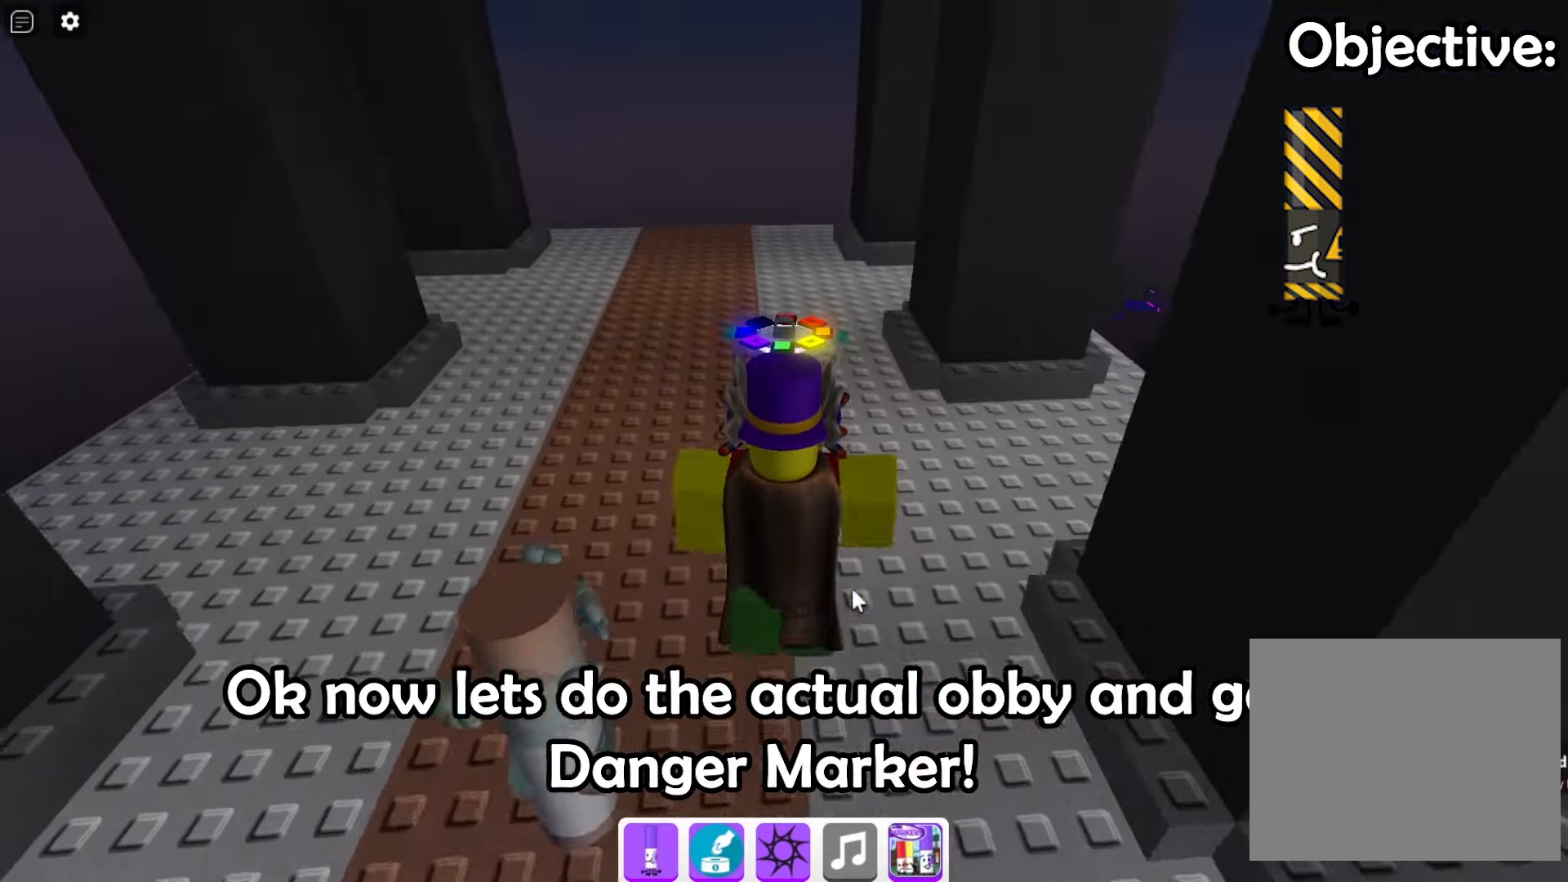
{"keys": ["w"], "events": []}
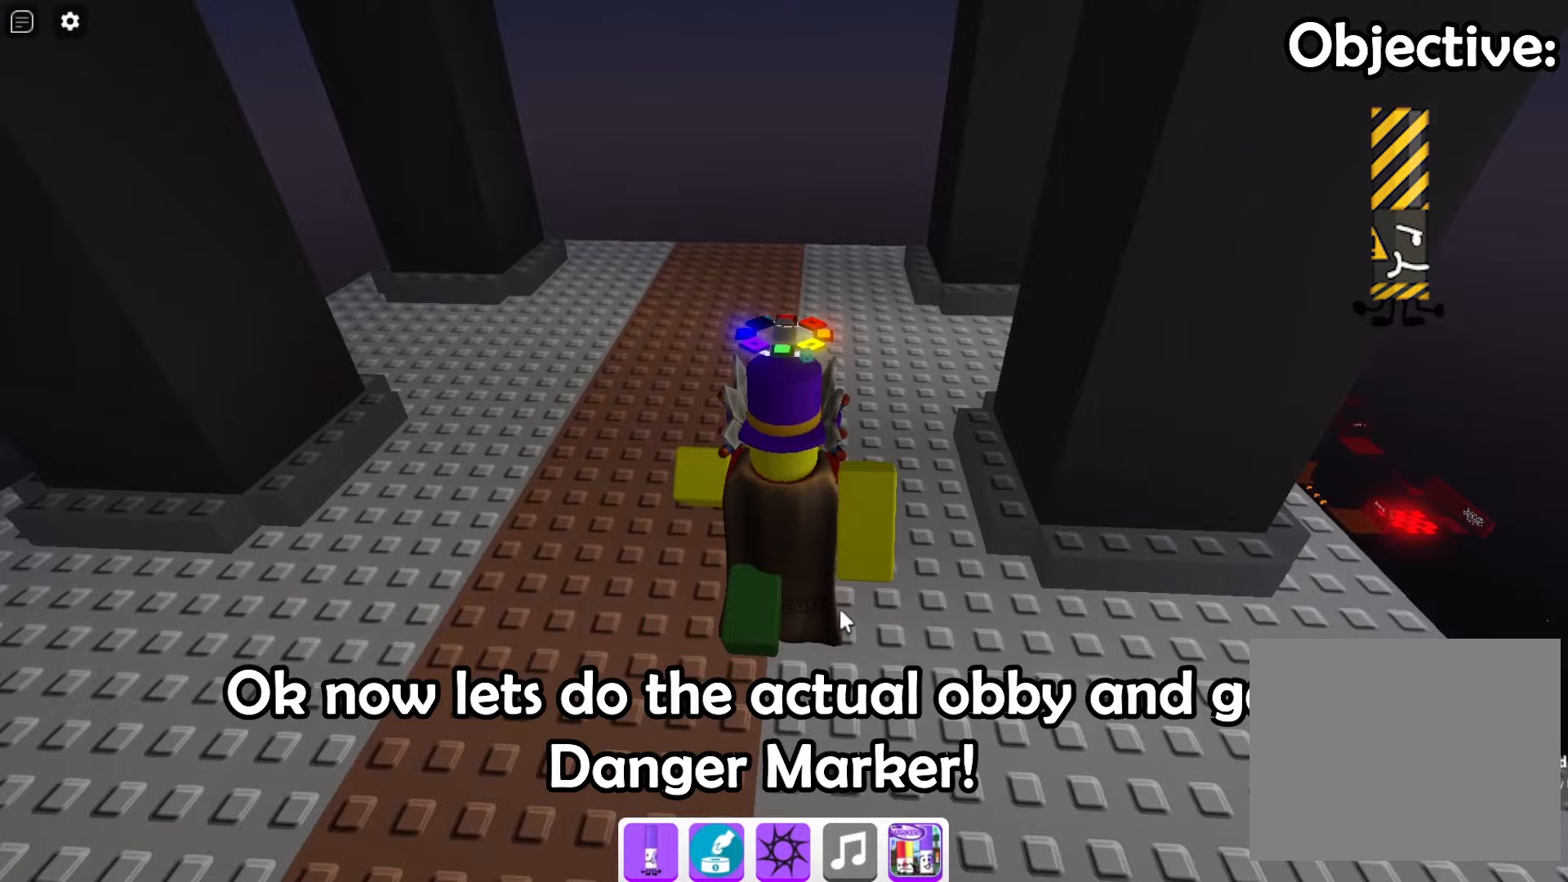
{"keys": ["w"], "events": []}
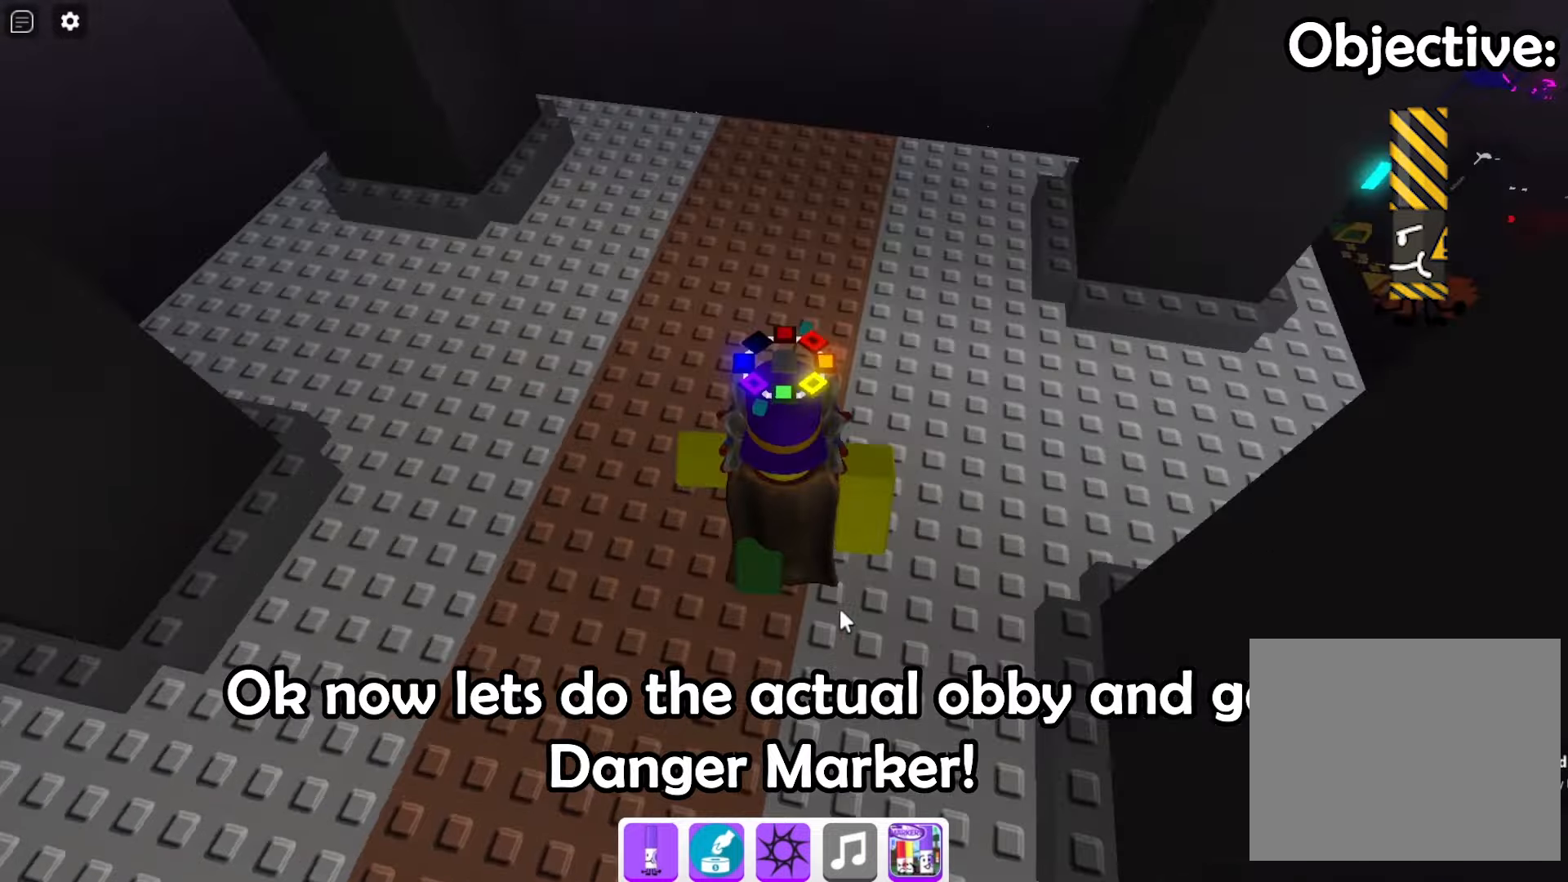
{"keys": ["w"], "events": []}
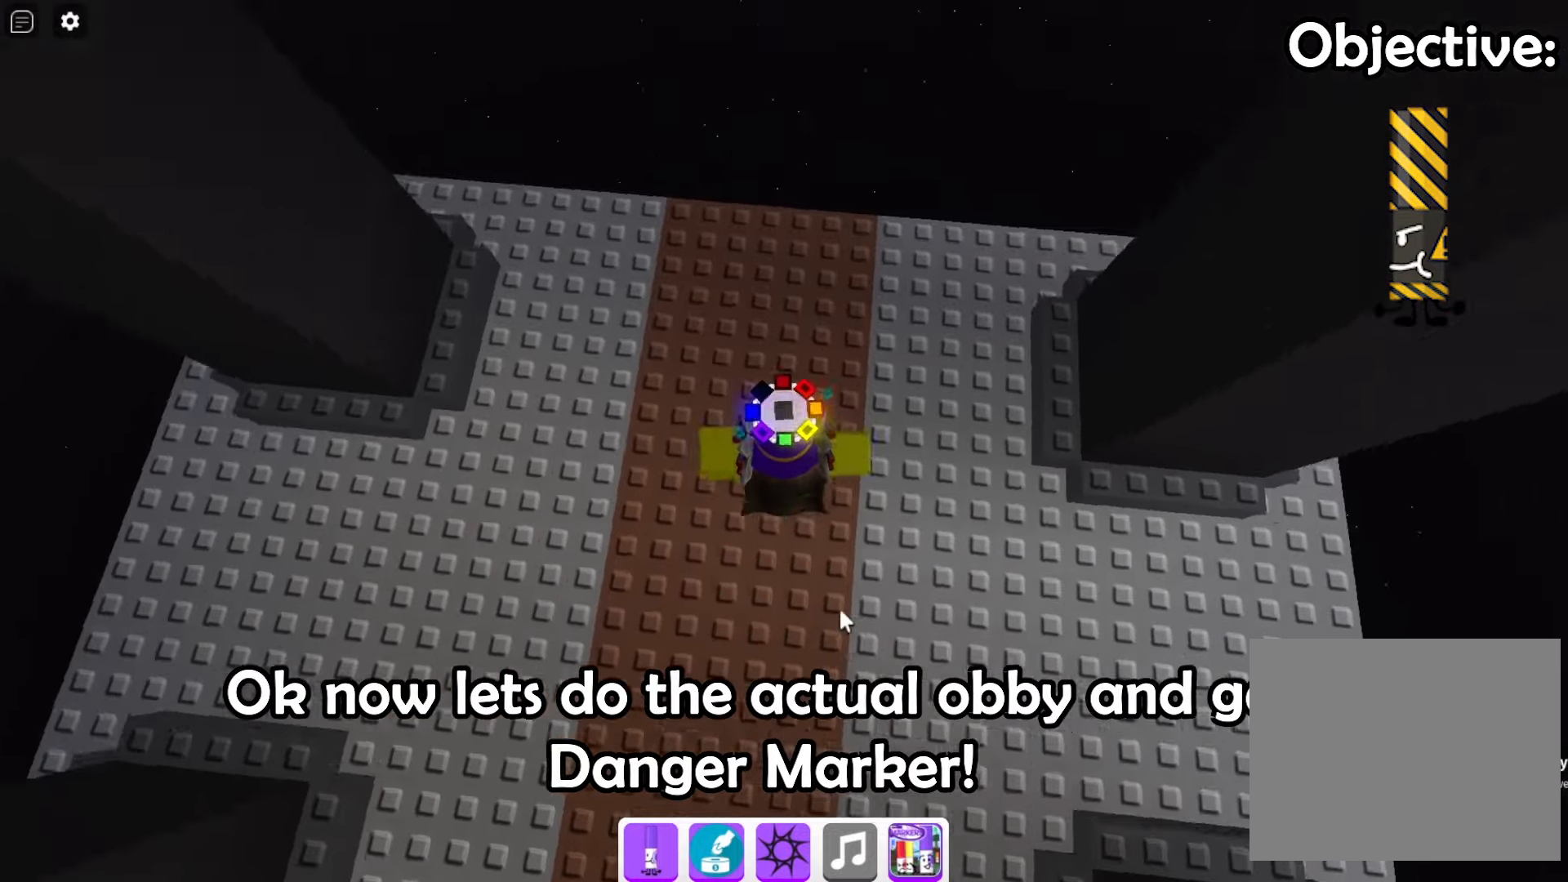
{"keys": ["w"], "events": [[300, "space", "down"], [500, "space", "up"]]}
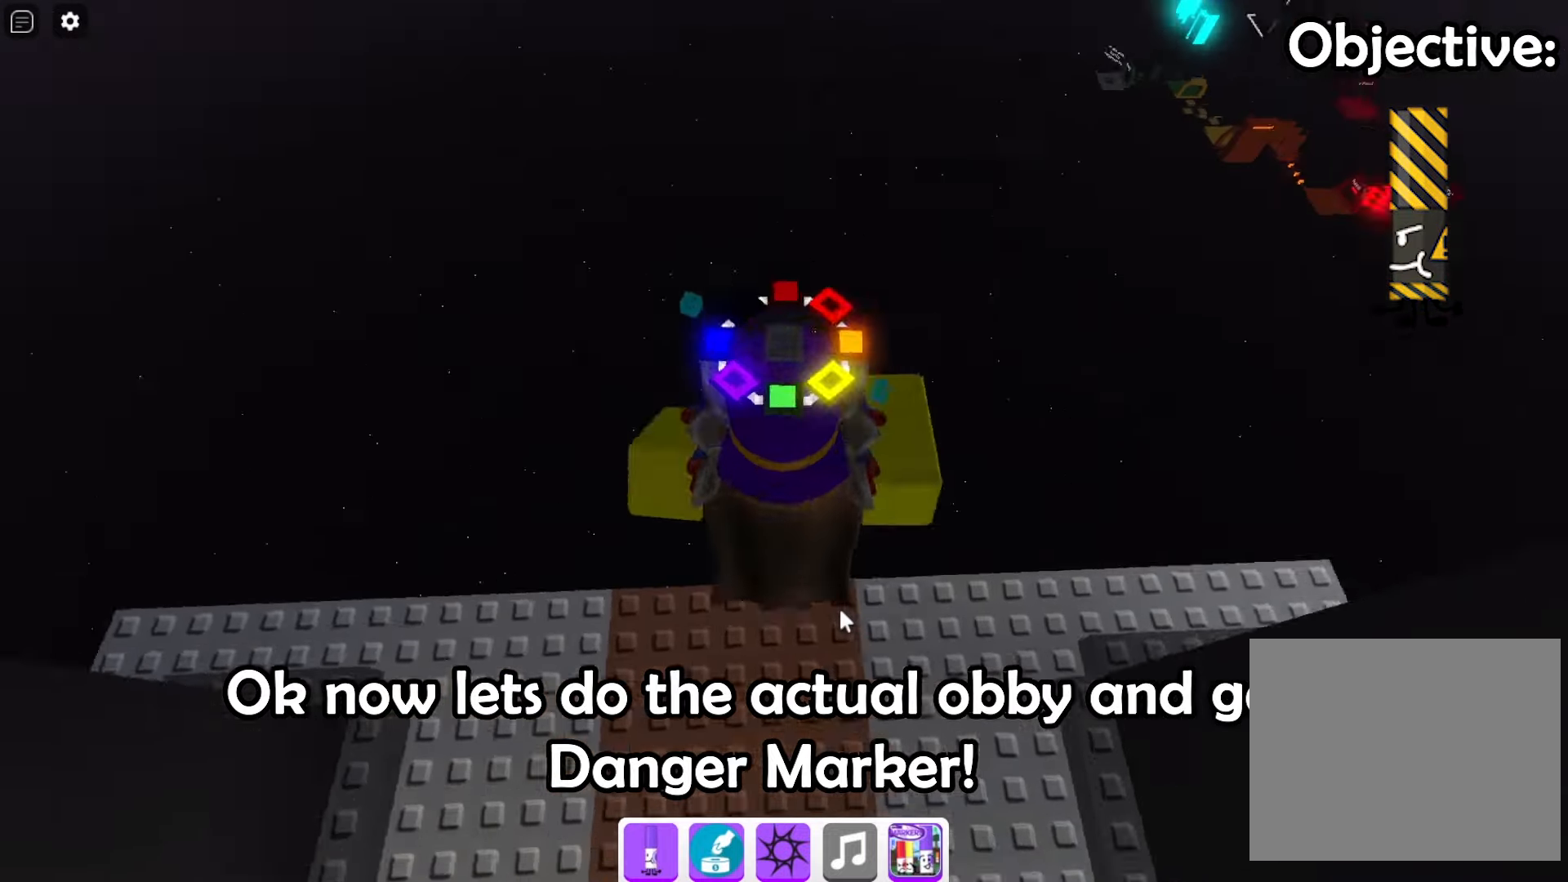
{"keys": ["w"], "events": []}
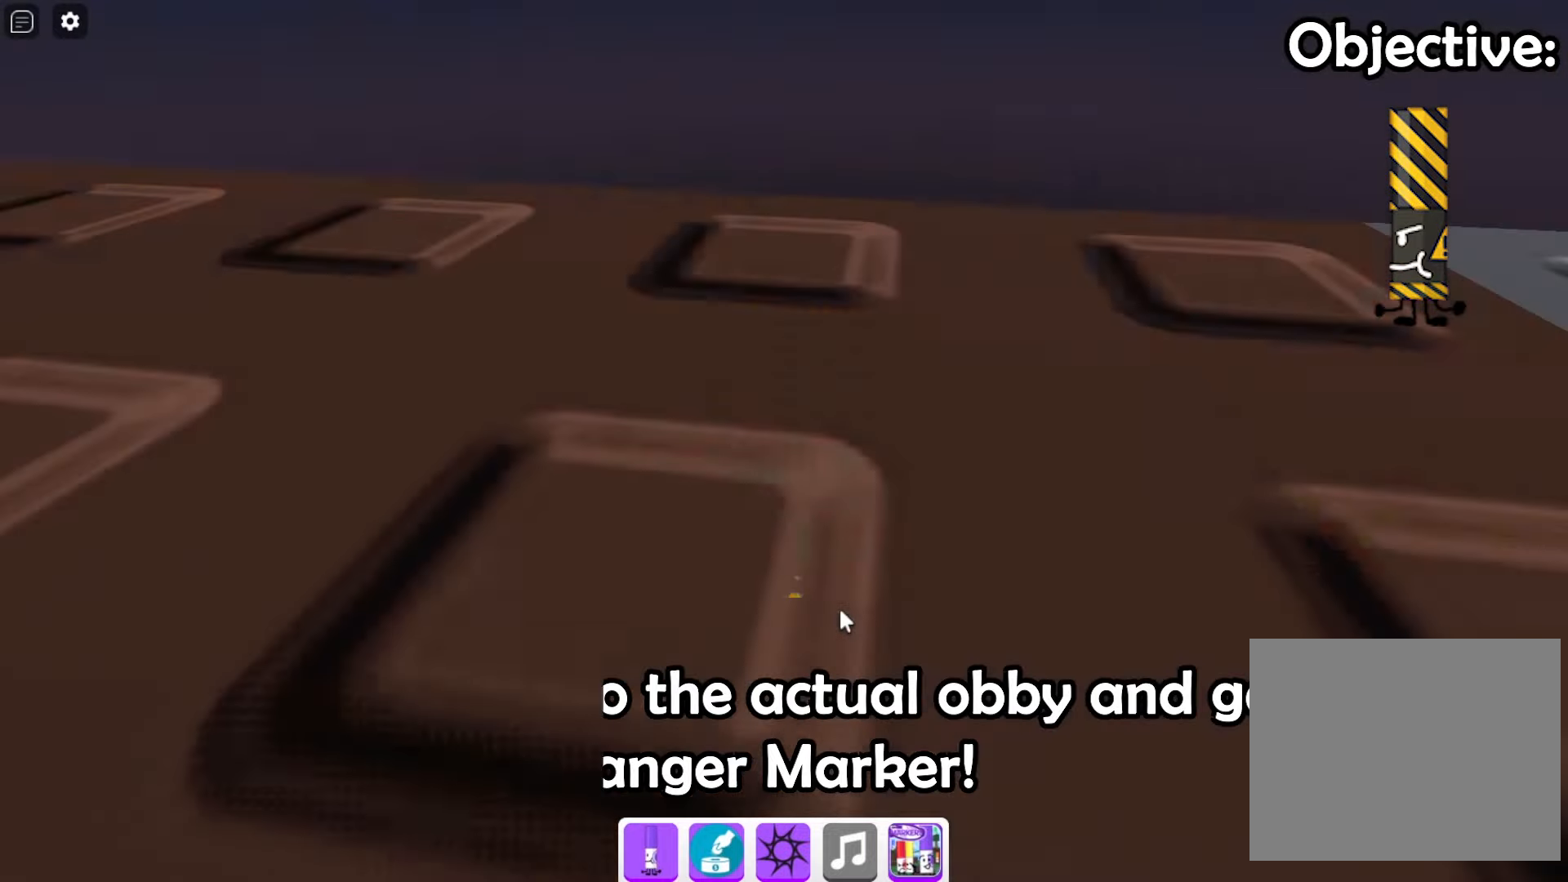
{"keys": [], "events": [[33, "w", "up"]]}
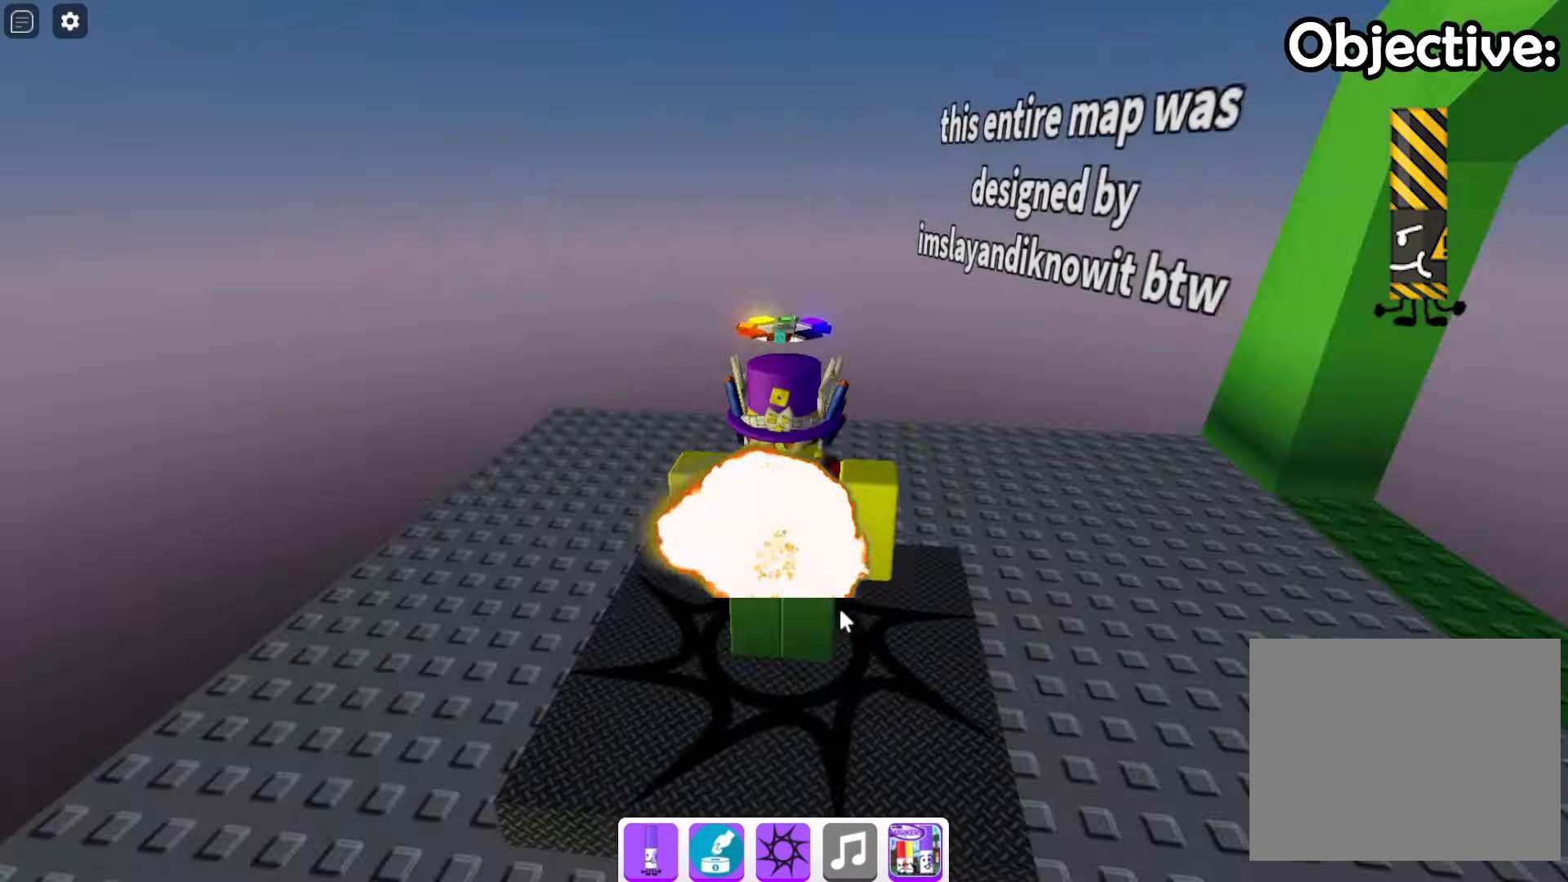
{"keys": [], "events": []}
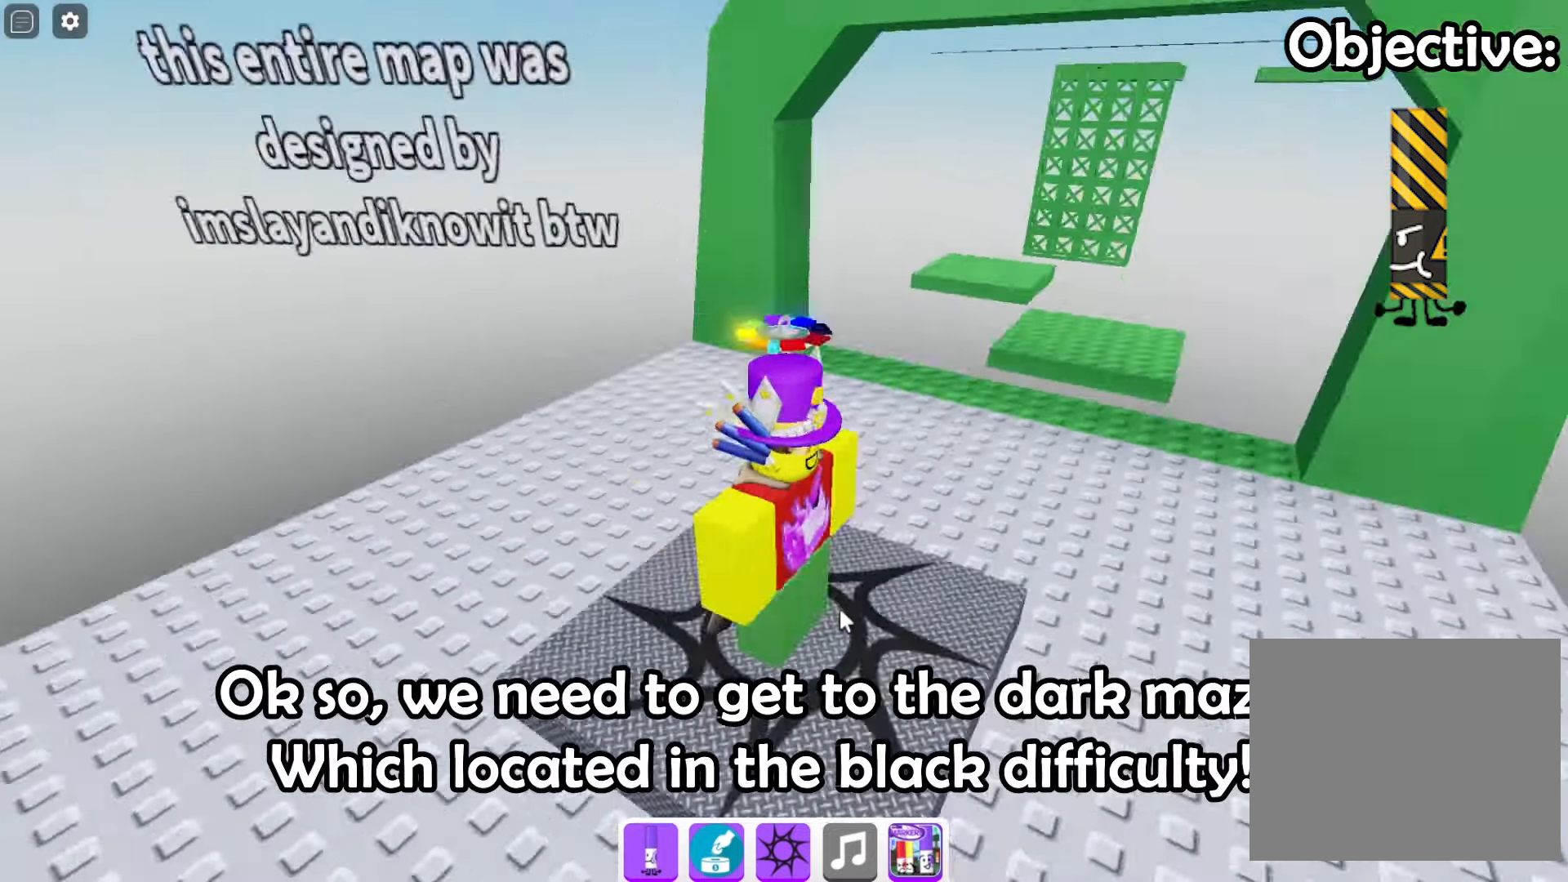
{"keys": ["shift", "w"], "events": [[133, "w", "down"], [400, "shift", "down"]]}
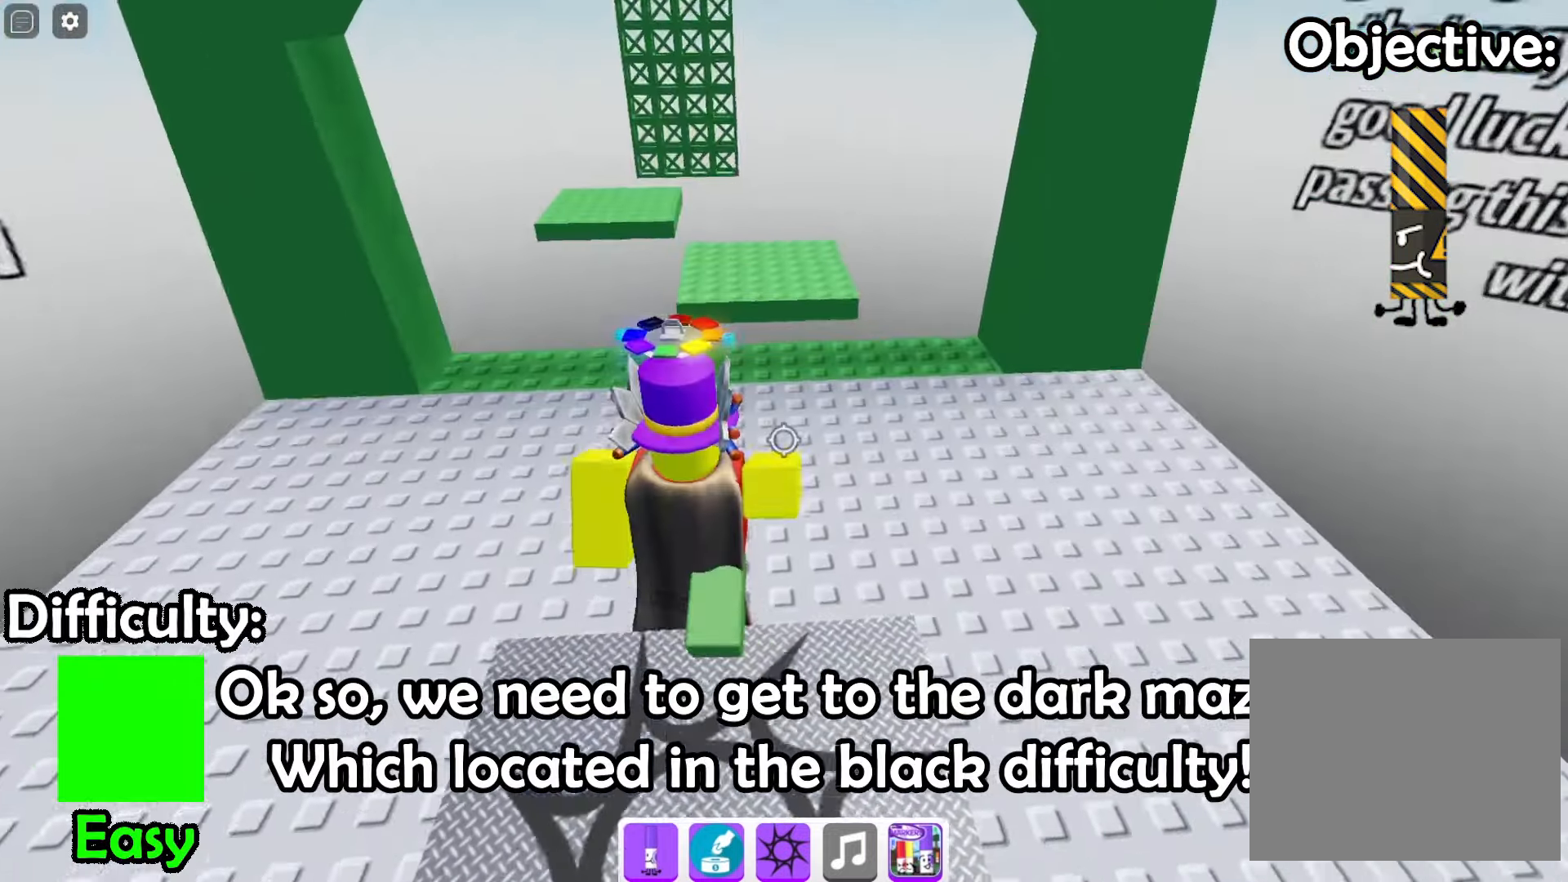
{"keys": ["w"], "events": [[67, "shift", "up"]]}
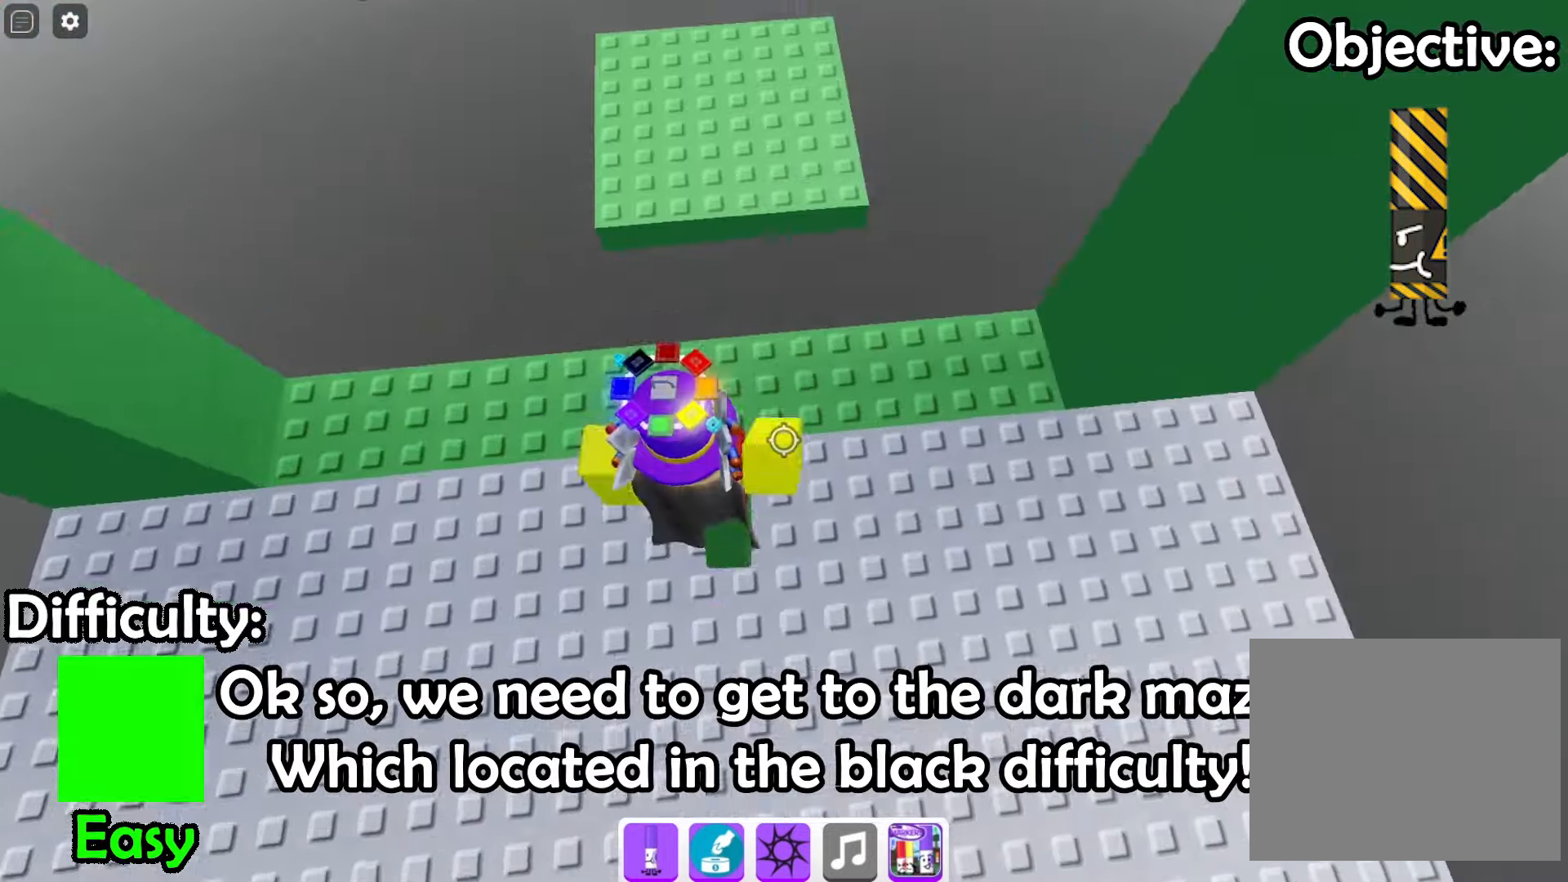
{"keys": ["w"], "events": [[233, "space", "down"], [400, "space", "up"]]}
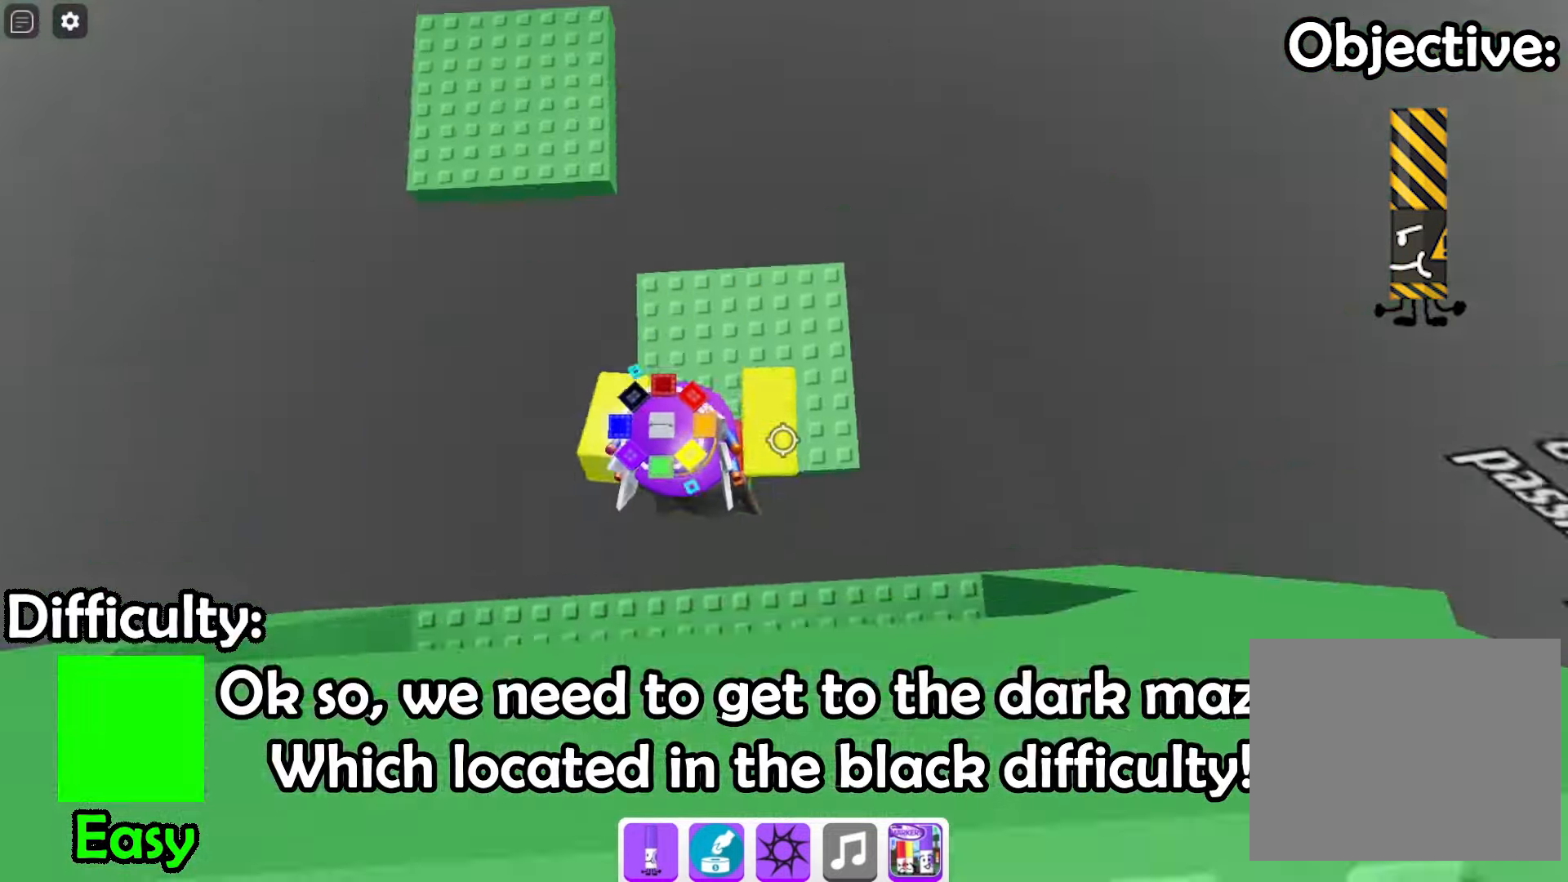
{"keys": ["space", "w"], "events": [[500, "space", "down"]]}
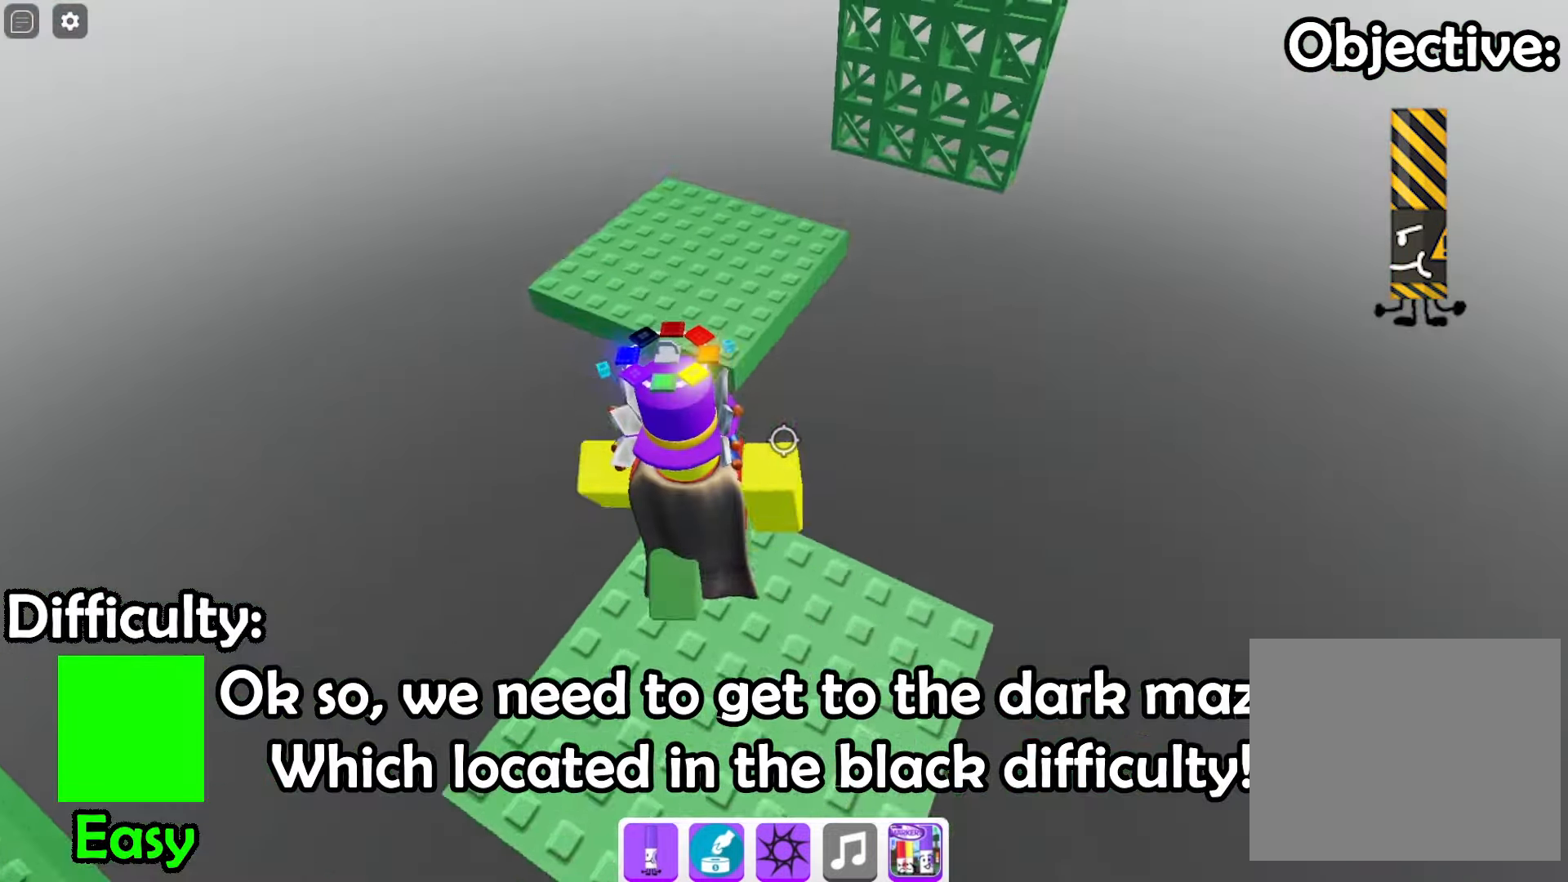
{"keys": ["w"], "events": [[167, "space", "up"]]}
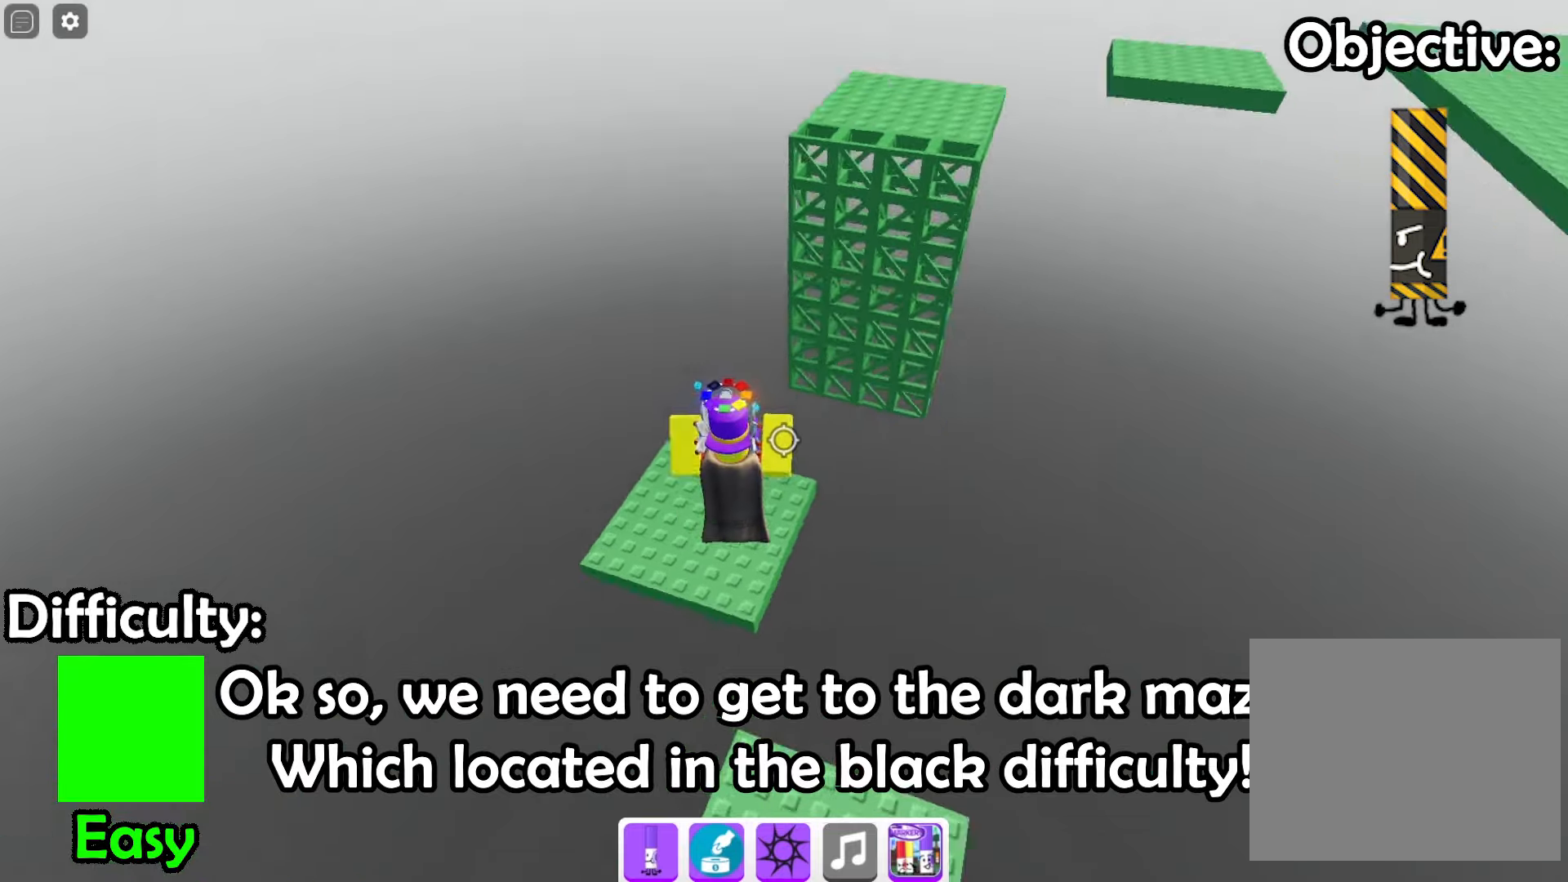
{"keys": ["w"], "events": [[300, "space", "down"], [466, "space", "up"]]}
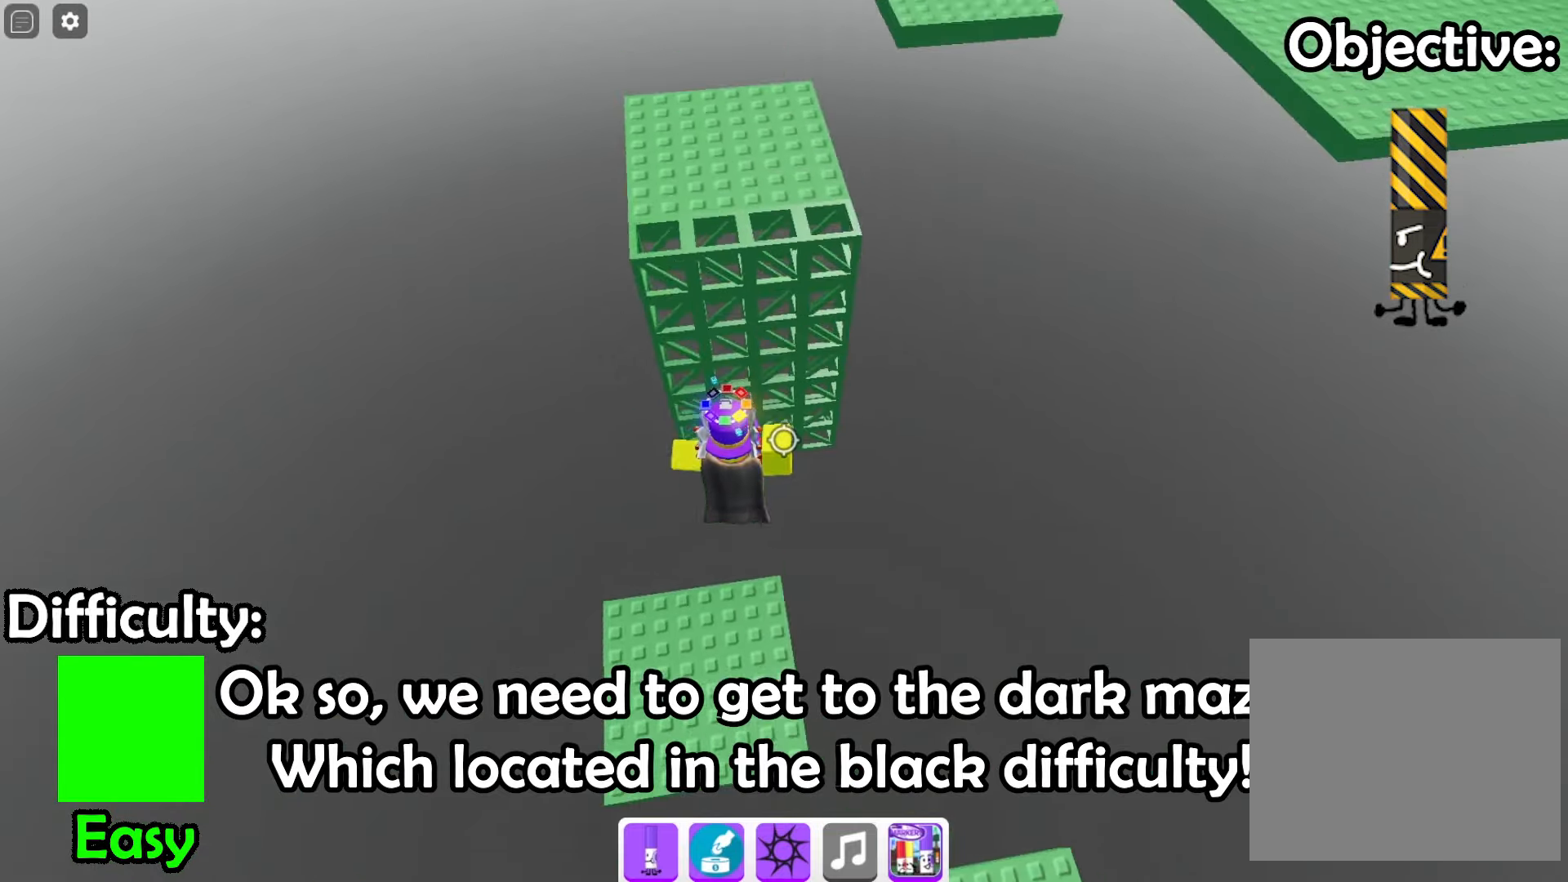
{"keys": ["w"], "events": []}
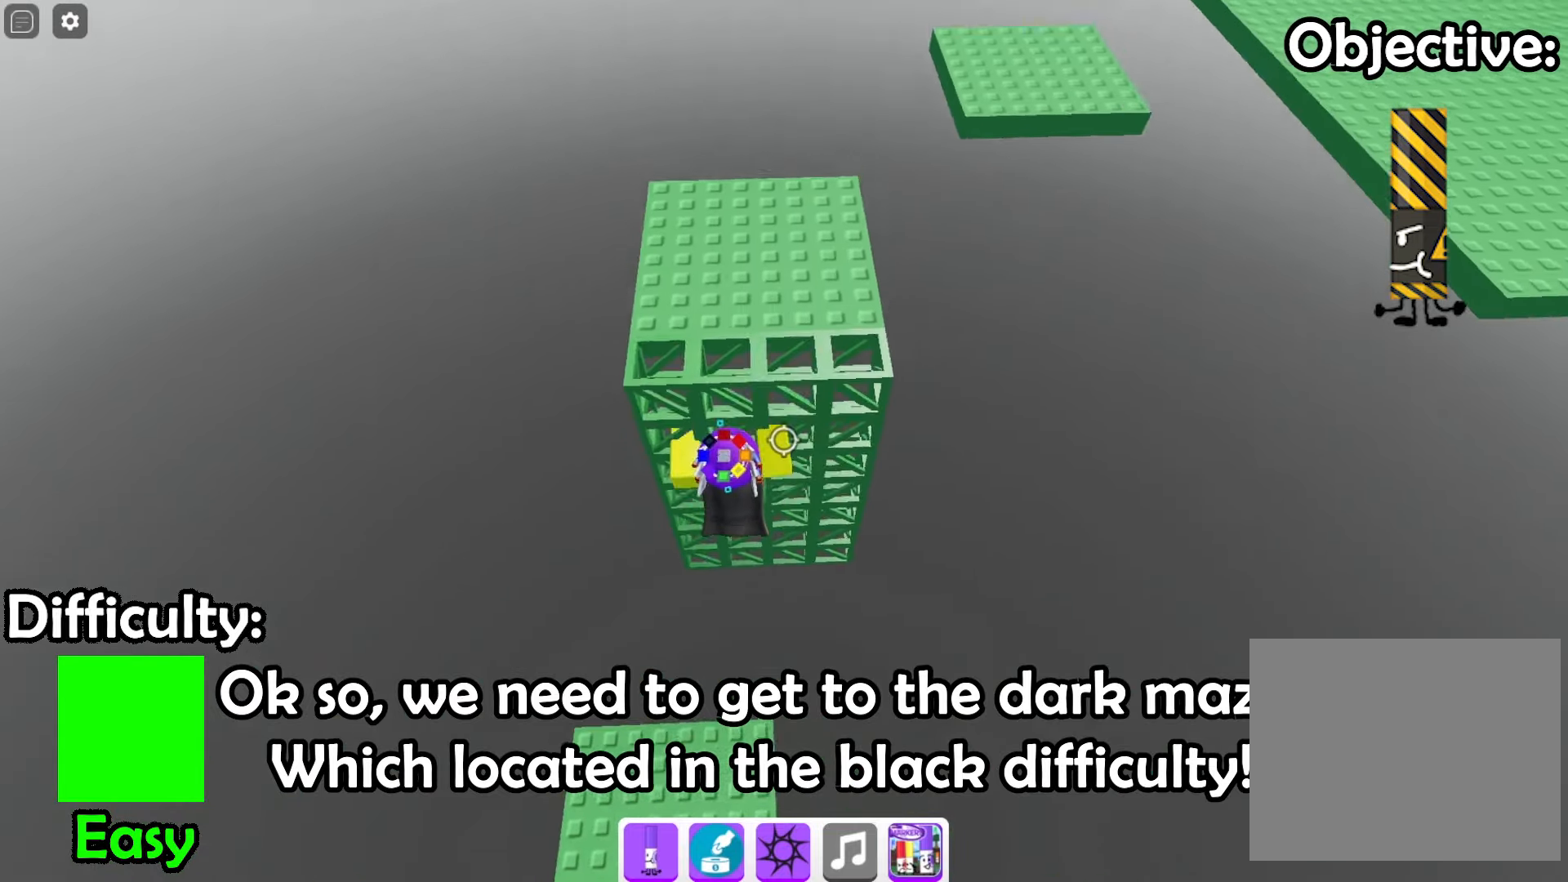
{"keys": ["w"], "events": []}
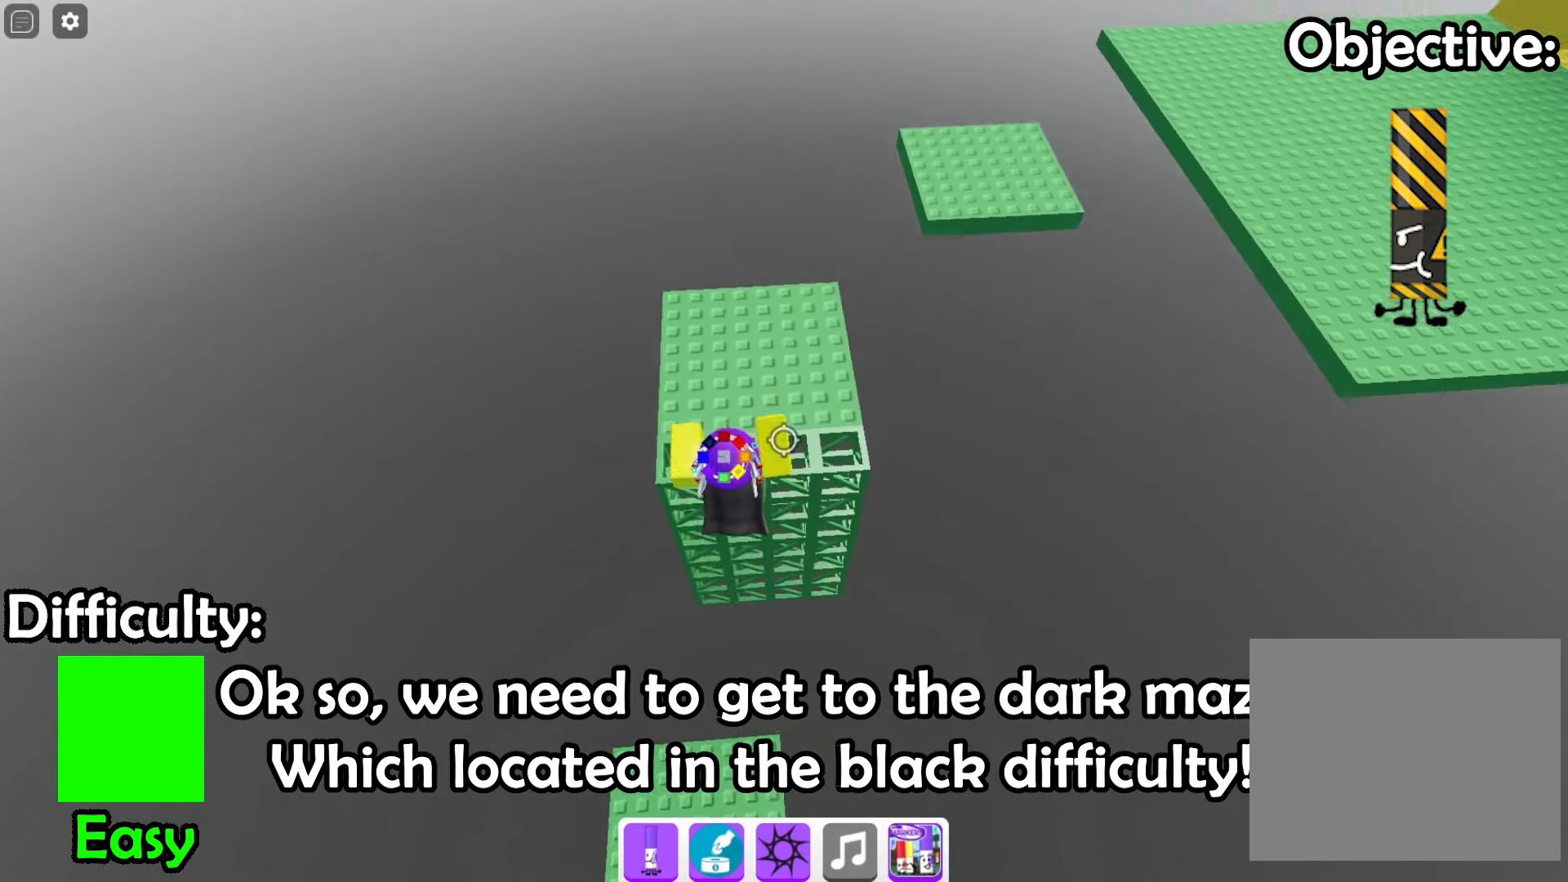
{"keys": ["w"], "events": []}
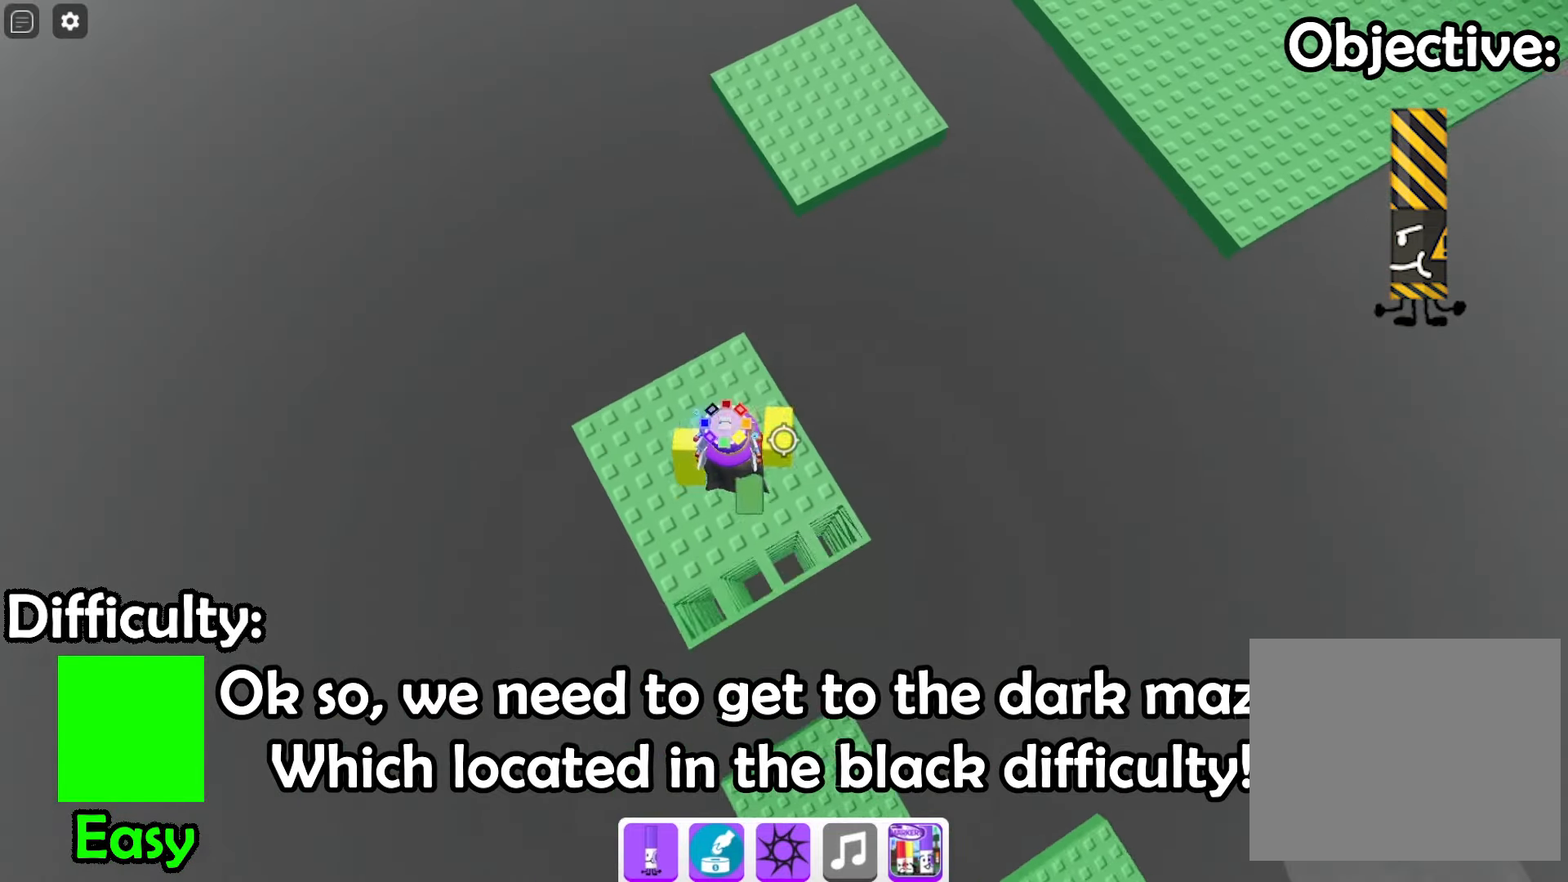
{"keys": ["w"], "events": [[300, "space", "down"], [466, "space", "up"]]}
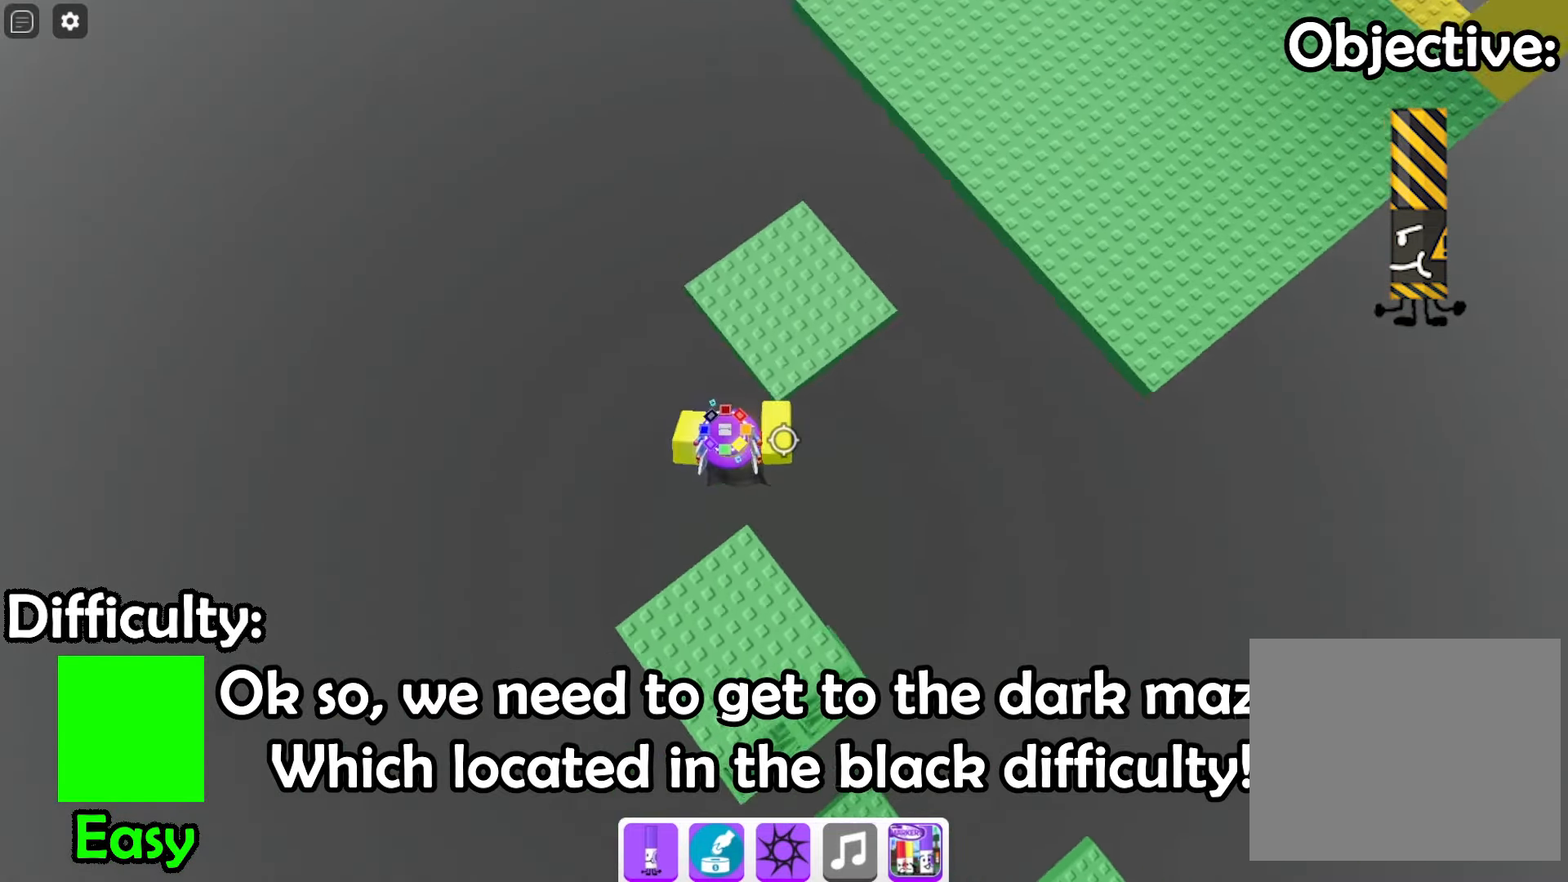
{"keys": ["w"], "events": []}
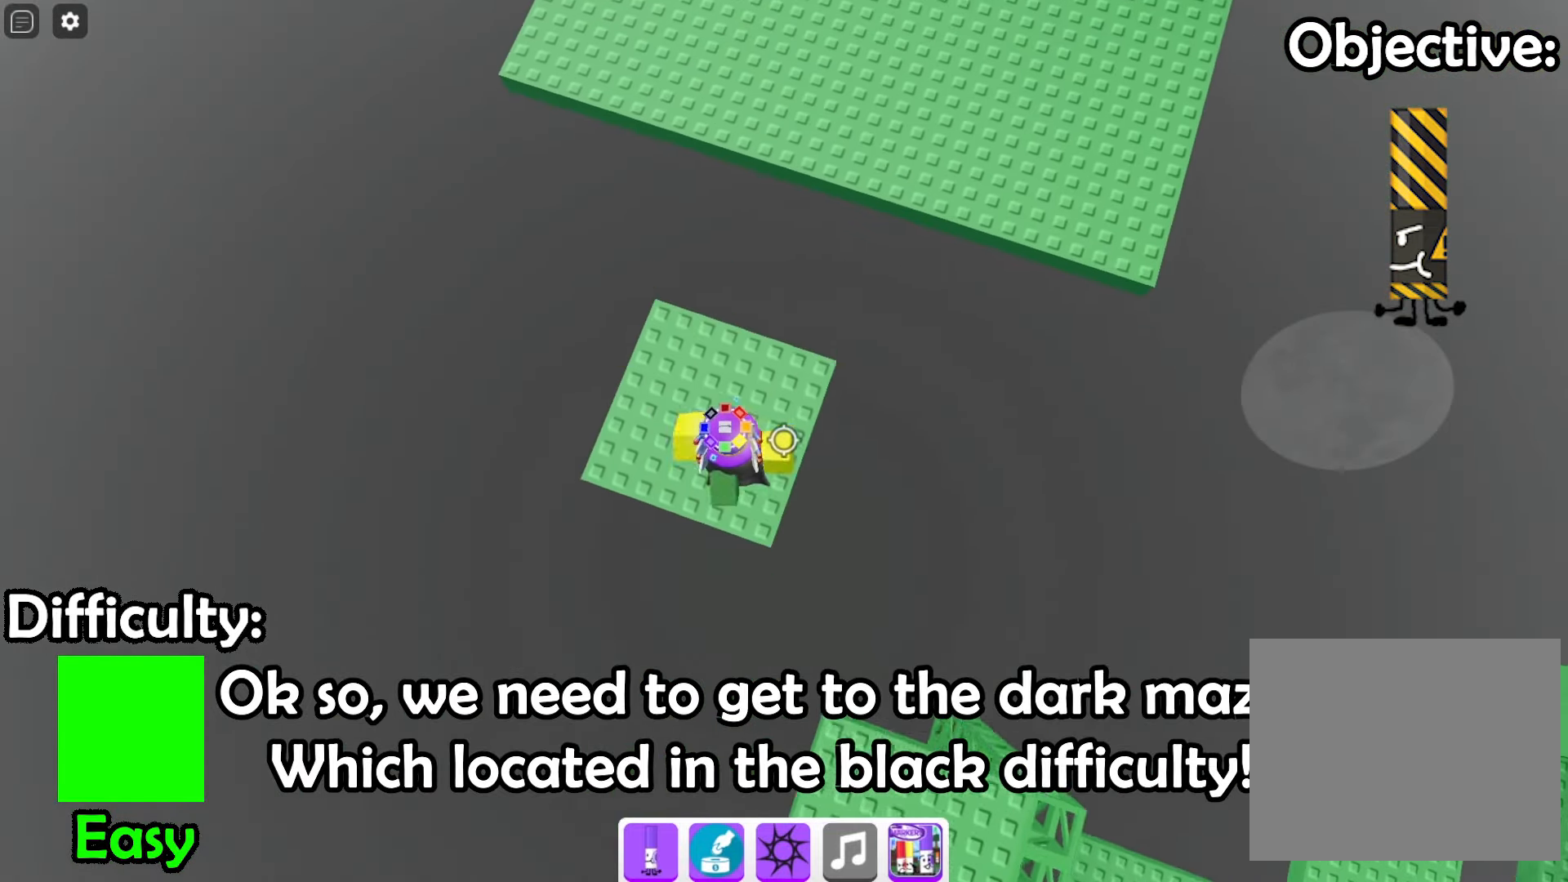
{"keys": ["w"], "events": [[266, "space", "down"], [466, "space", "up"]]}
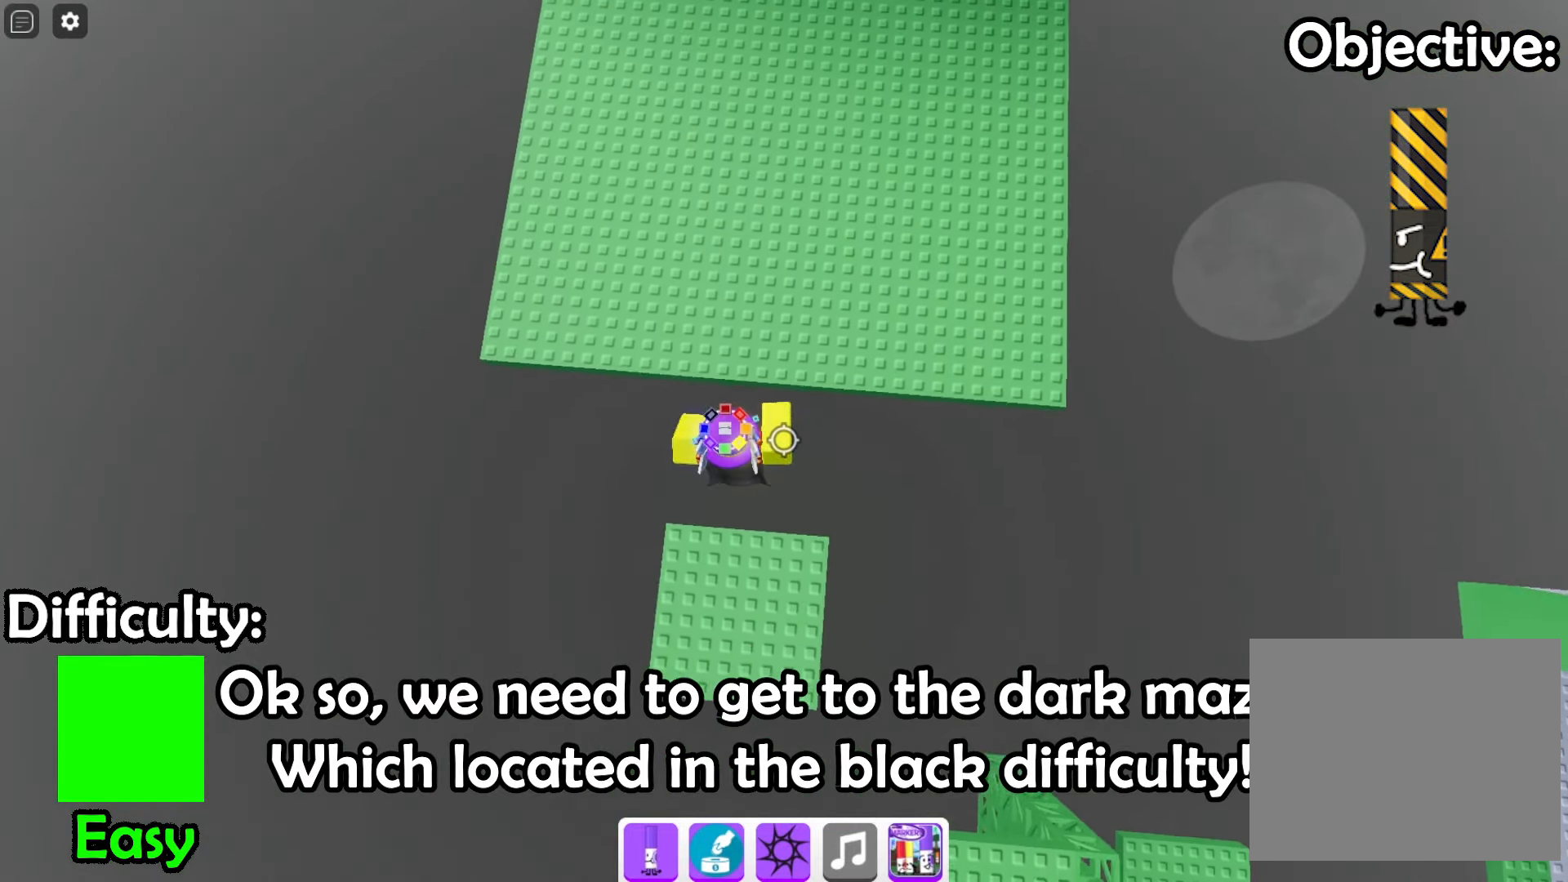
{"keys": ["w"], "events": []}
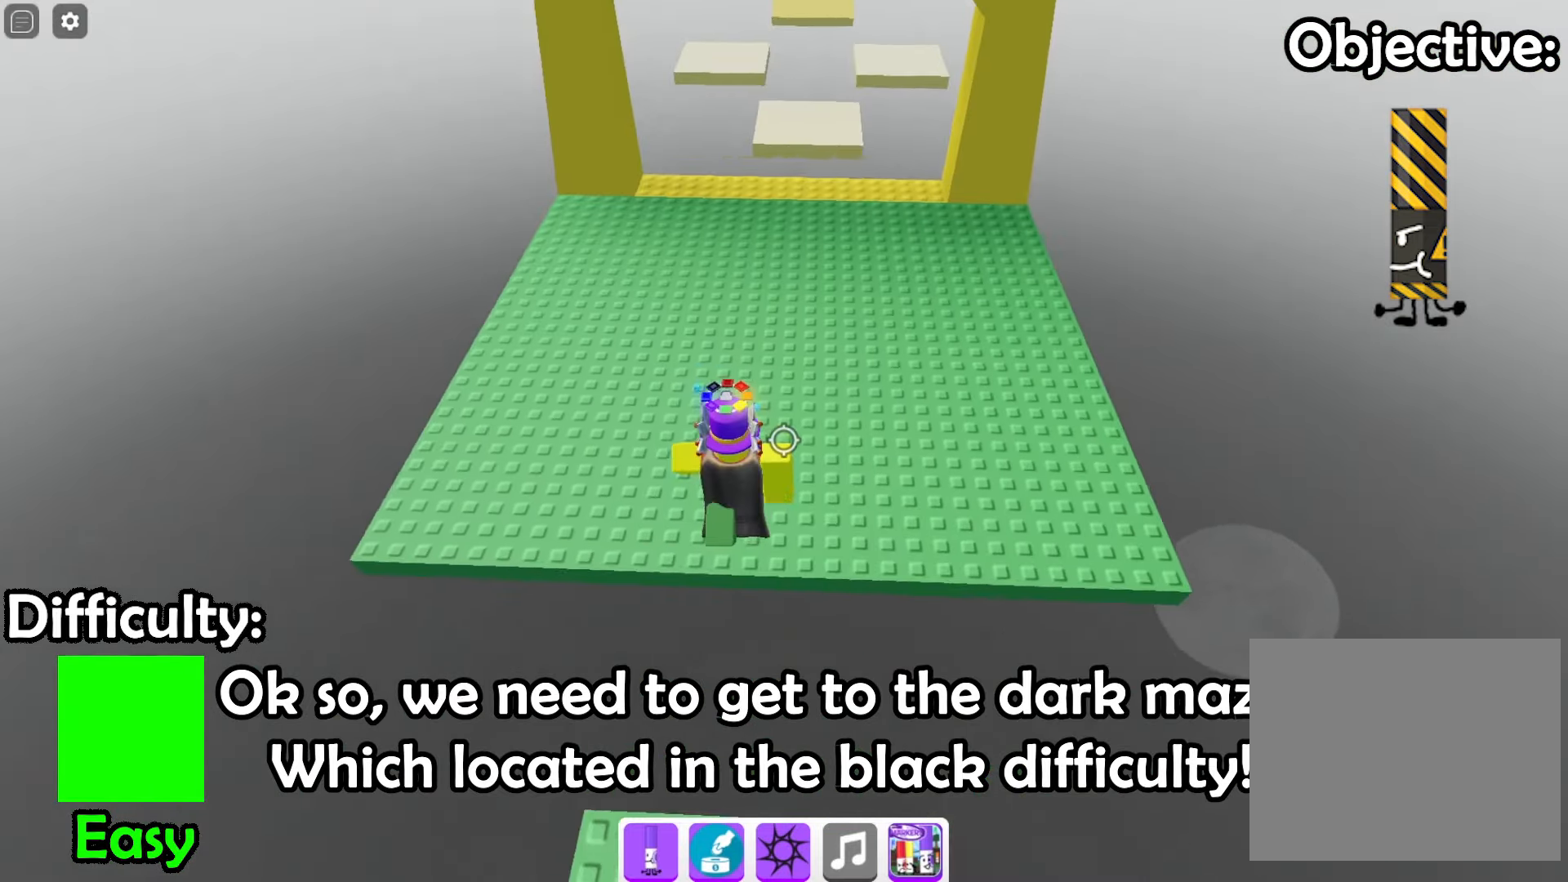
{"keys": ["w"], "events": []}
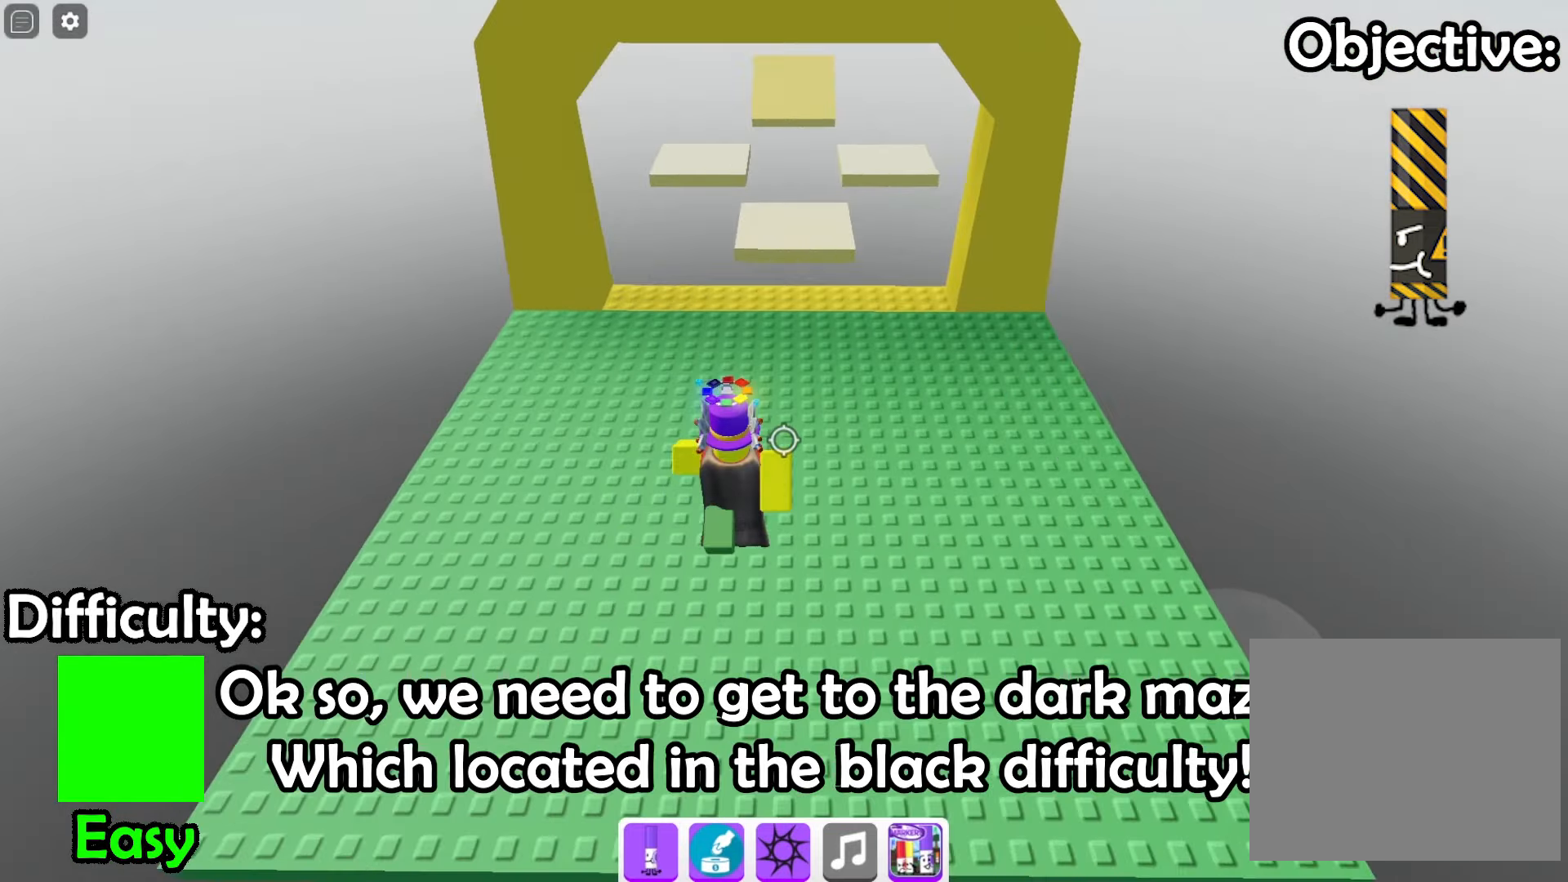
{"keys": ["w"], "events": []}
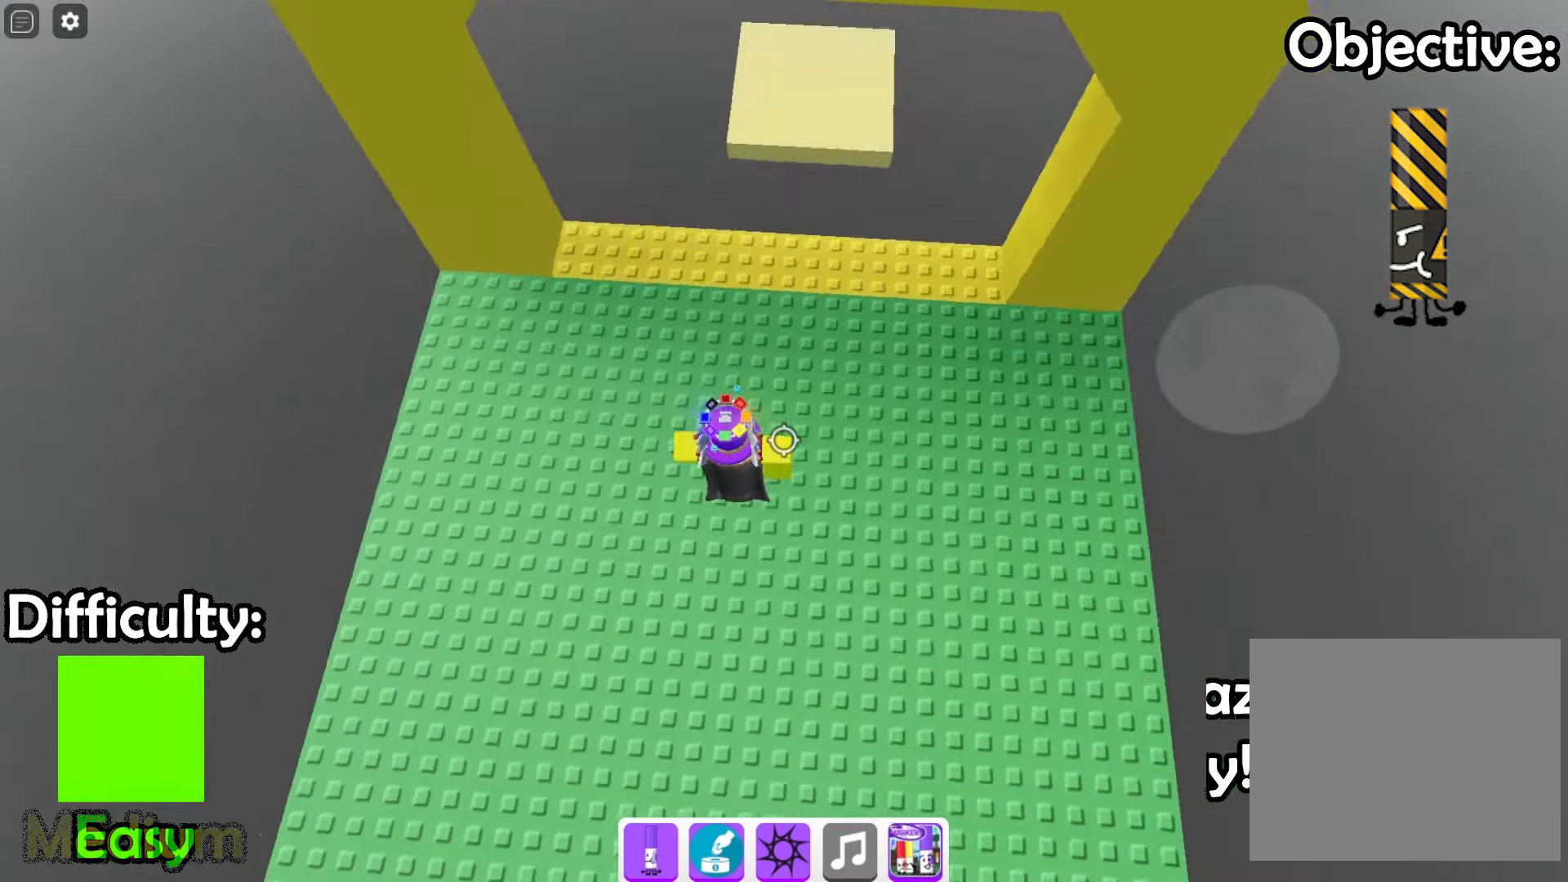
{"keys": ["w"], "events": []}